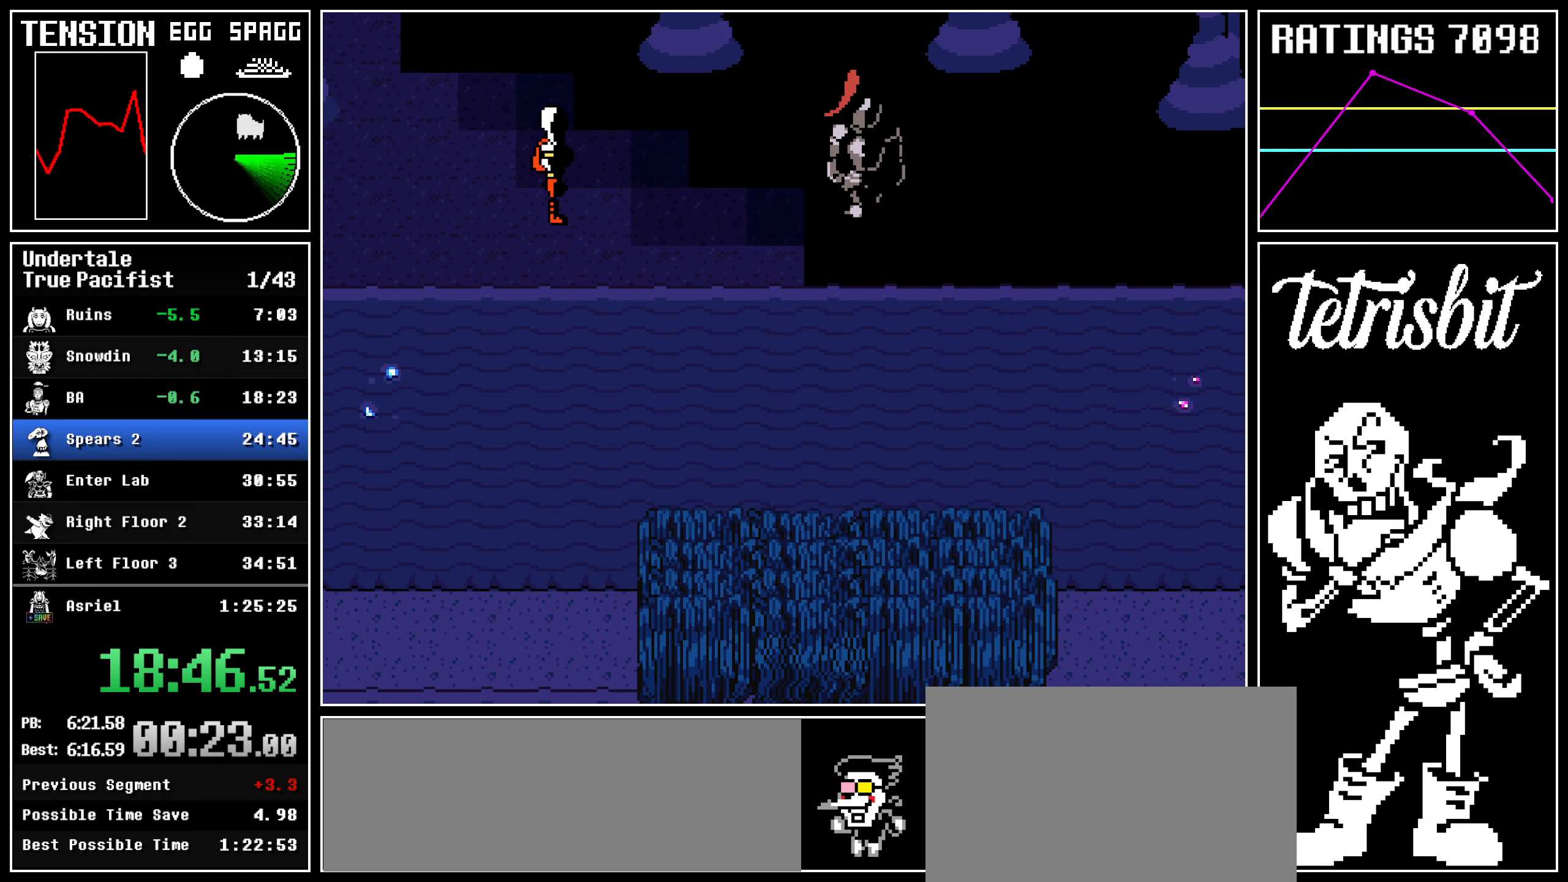
Gameplay with keyboard; each line is a JSON object with the keys held at the frame after it. "events" lists presses ("down") and releases ("up") of "c", "ctrl", "down", "left", "return", "right", "shift", "up" and "z" between this image and that frame as [ms after this image, input, new state], when the widget could be followed in between; "x" appears only as held states. No other keys are recorded. Mouse input is not recorded.
{"keys": ["return"], "events": [[17, "z", "up"], [34, "shift", "down"], [84, "shift", "up"], [100, "z", "down"], [117, "return", "up"], [167, "z", "up"], [184, "return", "down"], [217, "shift", "down"], [250, "shift", "up"], [267, "z", "down"], [284, "return", "up"], [334, "return", "down"], [334, "z", "up"], [367, "shift", "down"], [417, "shift", "up"], [417, "z", "down"], [450, "return", "up"], [500, "return", "down"], [500, "z", "up"]]}
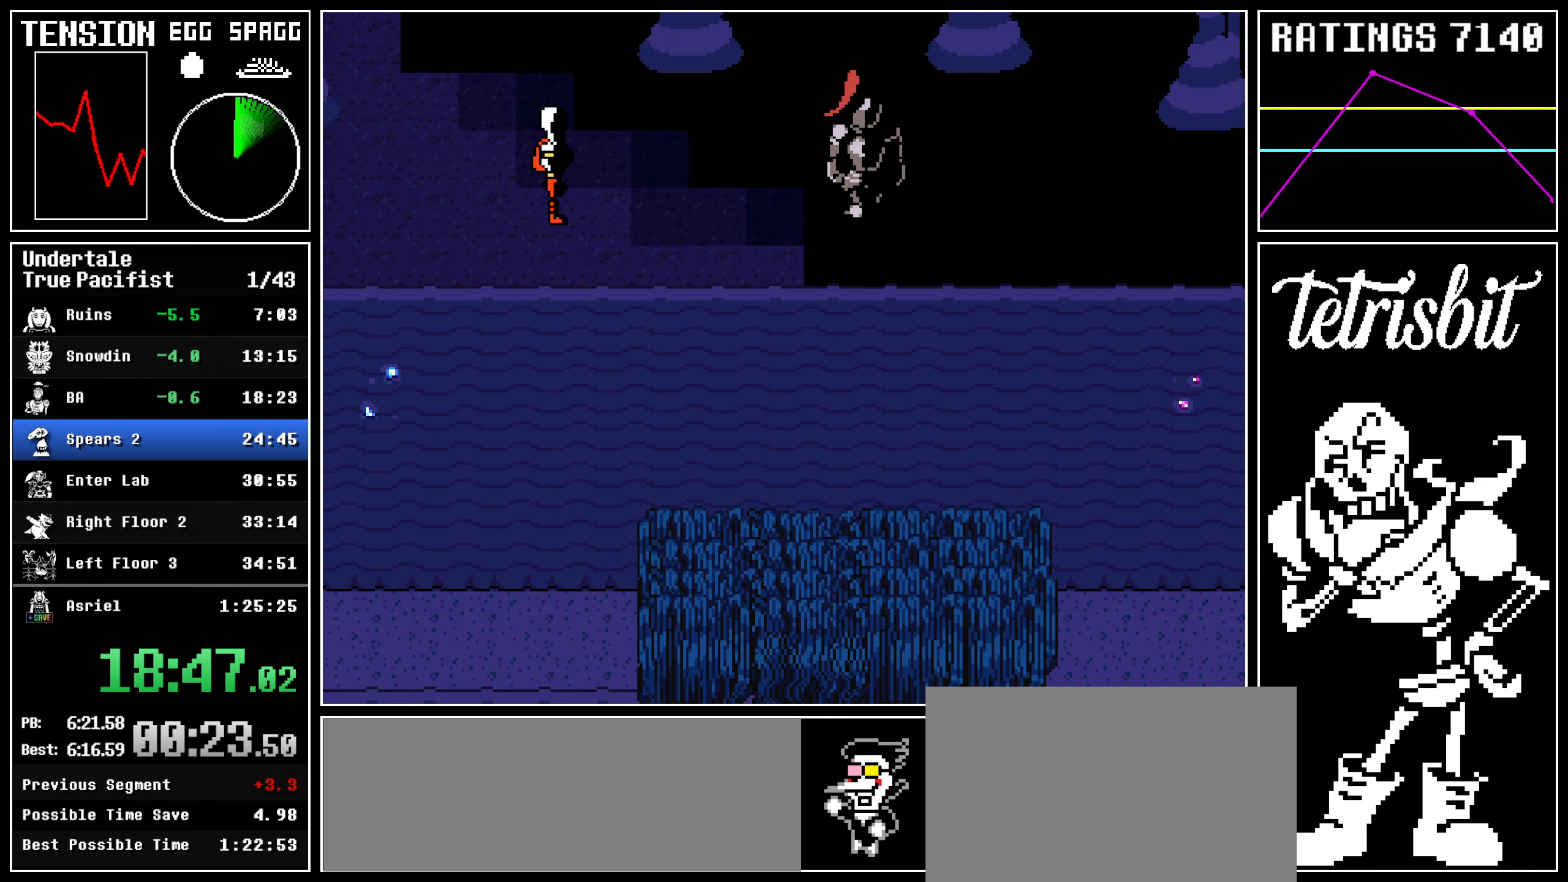
{"keys": ["return", "shift"], "events": [[34, "shift", "down"], [67, "shift", "up"], [67, "z", "down"], [100, "return", "up"], [150, "z", "up"], [167, "return", "down"], [200, "shift", "down"], [217, "shift", "up"], [217, "z", "down"], [267, "return", "up"], [300, "z", "up"], [317, "return", "down"], [350, "shift", "down"], [384, "shift", "up"], [384, "z", "down"], [417, "return", "up"], [467, "return", "down"], [467, "z", "up"], [500, "shift", "down"]]}
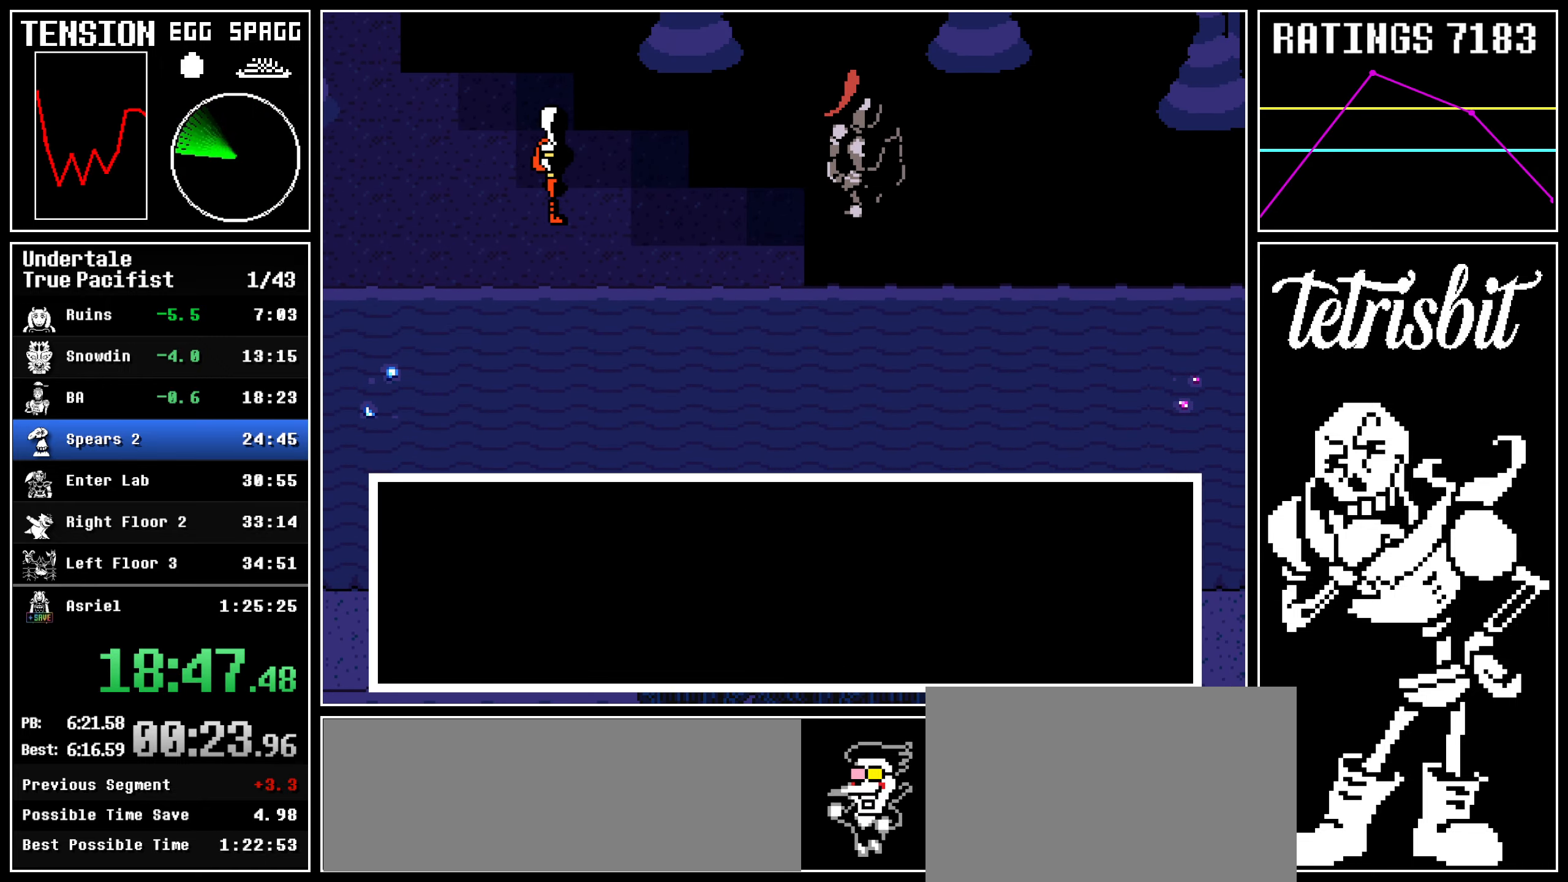
{"keys": ["return", "z"], "events": [[34, "shift", "up"], [34, "z", "down"], [67, "return", "up"], [134, "return", "down"], [134, "z", "up"], [167, "shift", "down"], [184, "shift", "up"], [184, "z", "down"], [234, "return", "up"], [284, "return", "down"], [284, "z", "up"], [317, "shift", "down"], [350, "shift", "up"], [350, "z", "down"], [384, "return", "up"], [434, "return", "down"], [434, "z", "up"], [467, "shift", "down"], [500, "shift", "up"], [500, "z", "down"]]}
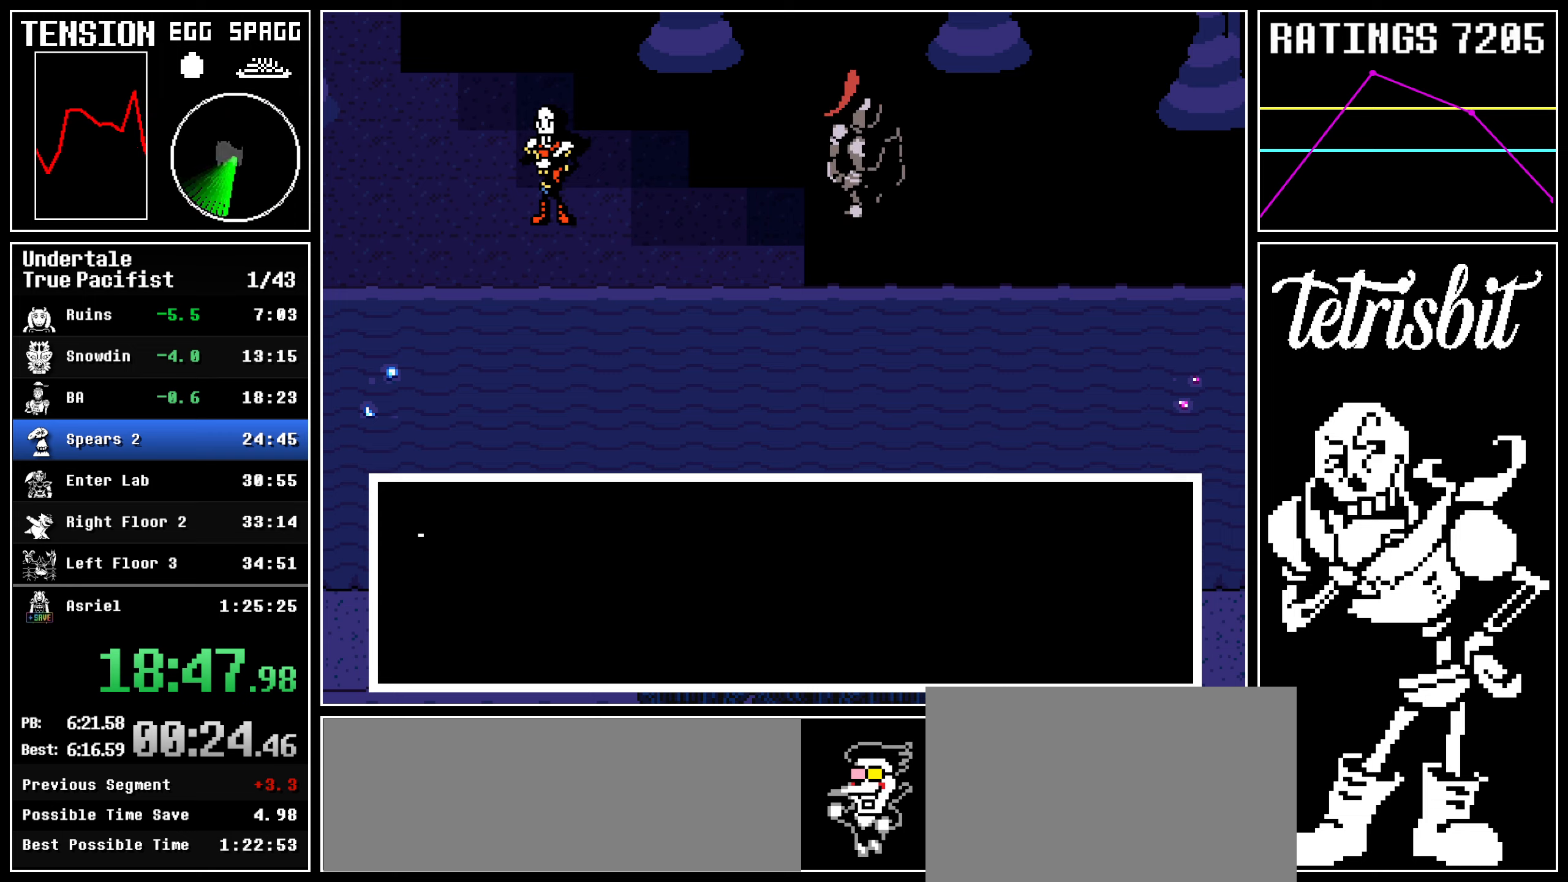
{"keys": ["z"], "events": [[17, "return", "up"], [67, "z", "up"], [84, "return", "down"], [117, "shift", "down"], [167, "shift", "up"], [167, "z", "down"], [184, "return", "up"], [217, "return", "down"], [234, "z", "up"], [284, "shift", "down"], [317, "shift", "up"], [317, "z", "down"], [334, "return", "up"], [367, "return", "down"], [400, "z", "up"], [417, "shift", "down"], [434, "shift", "up"], [467, "return", "up"], [467, "z", "down"]]}
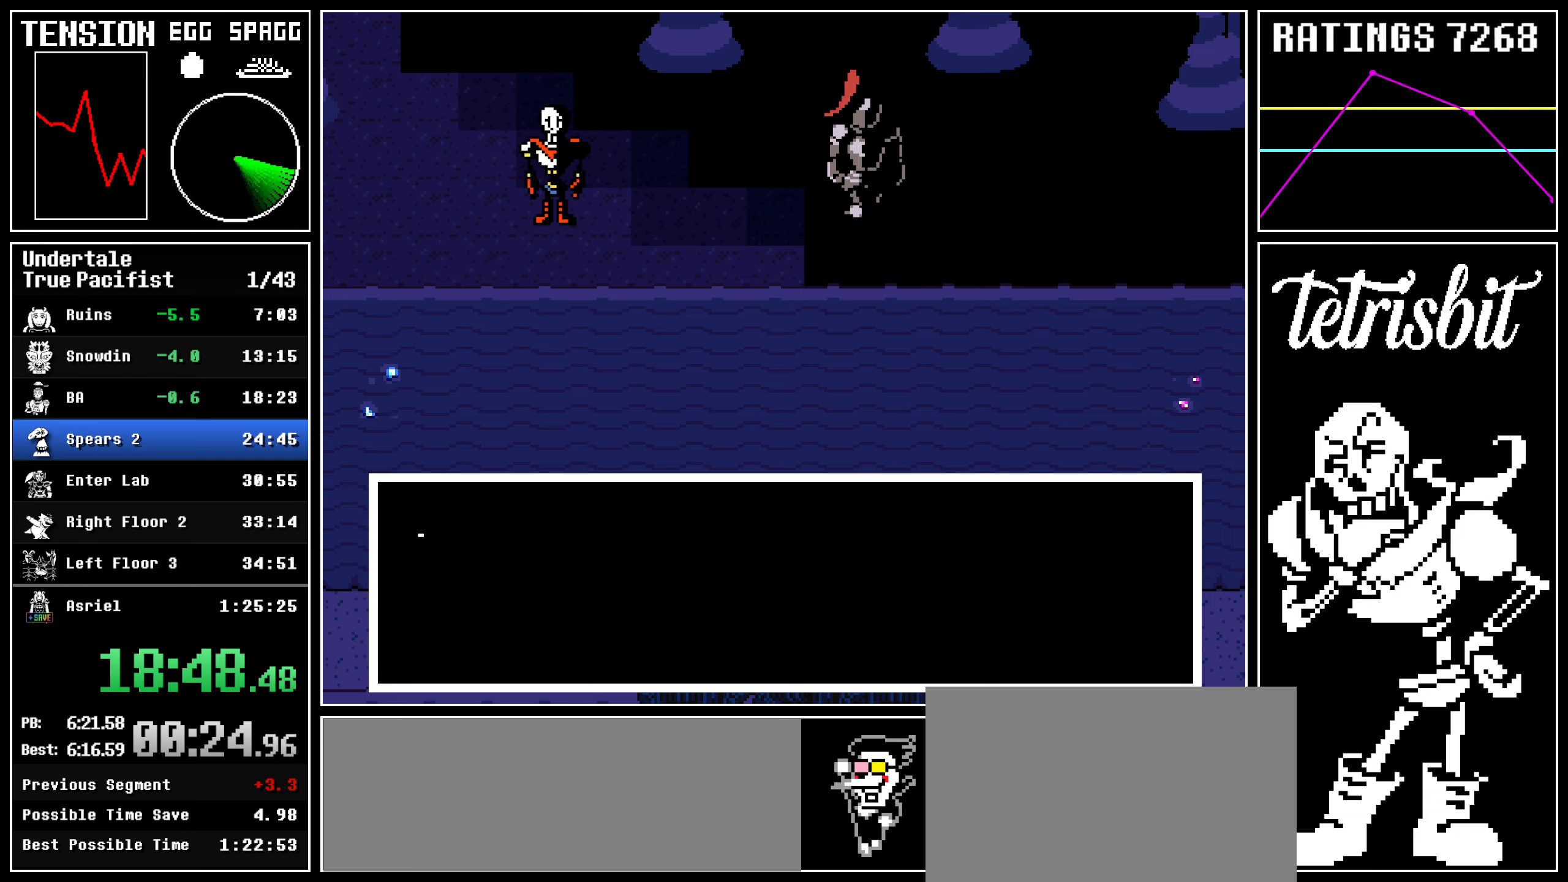
{"keys": ["return", "shift"], "events": [[34, "return", "down"], [34, "z", "up"], [67, "shift", "down"], [117, "shift", "up"], [117, "z", "down"], [134, "return", "up"], [200, "return", "down"], [200, "z", "up"], [217, "shift", "down"], [250, "shift", "up"], [250, "z", "down"], [284, "return", "up"], [334, "return", "down"], [334, "z", "up"], [367, "shift", "down"], [384, "shift", "up"], [417, "return", "up"], [417, "z", "down"], [467, "return", "down"], [484, "z", "up"], [500, "shift", "down"]]}
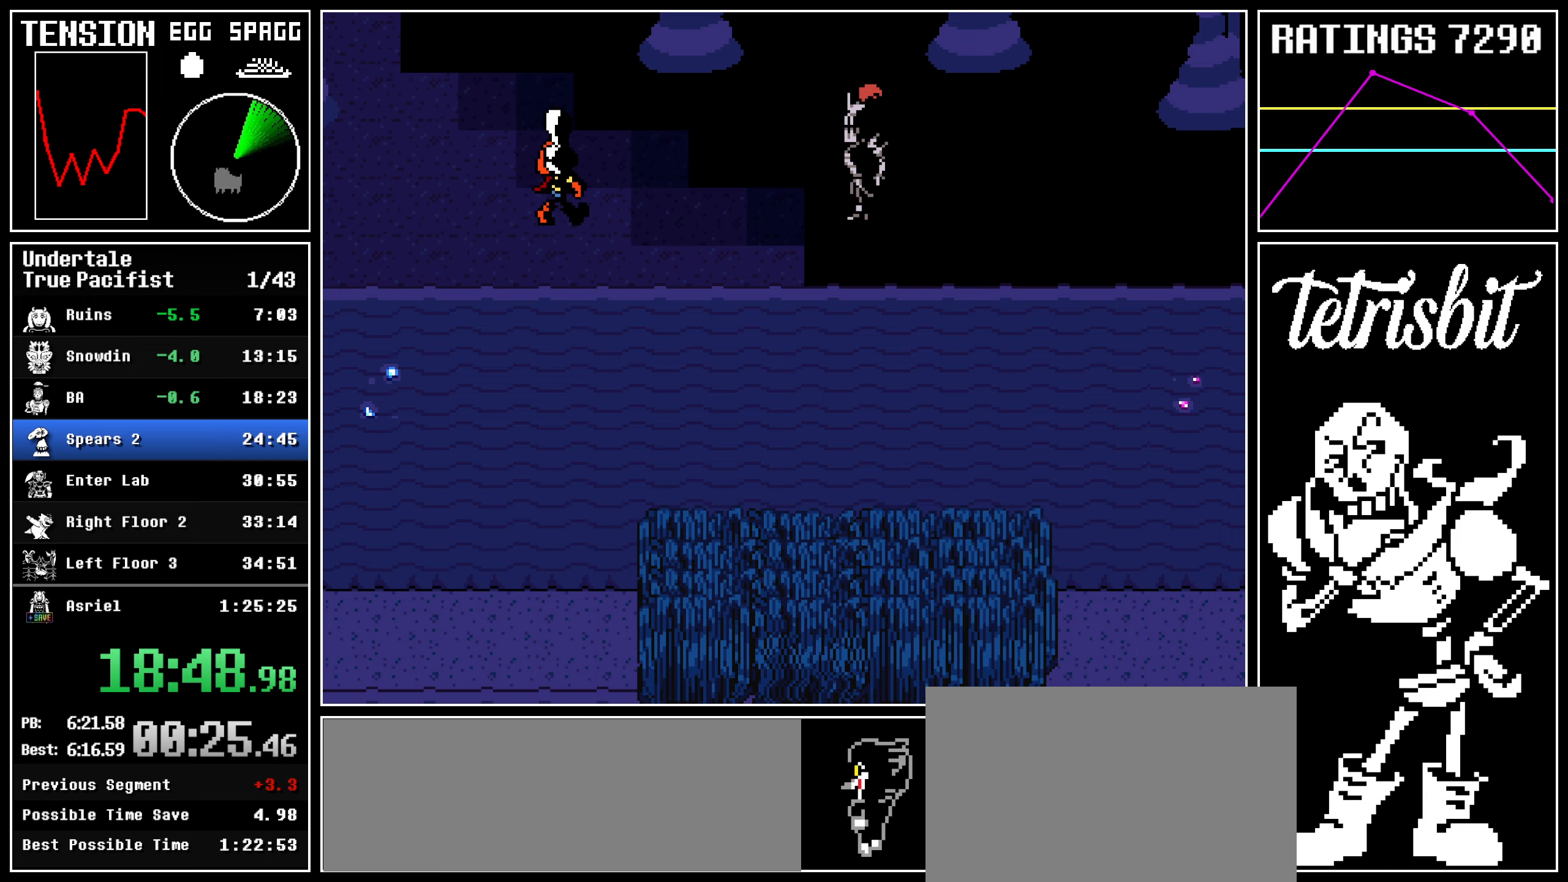
{"keys": [], "events": [[50, "shift", "up"], [50, "z", "down"], [67, "return", "up"], [117, "return", "down"], [134, "z", "up"], [150, "shift", "down"], [200, "shift", "up"], [200, "z", "down"], [217, "return", "up"], [300, "z", "up"]]}
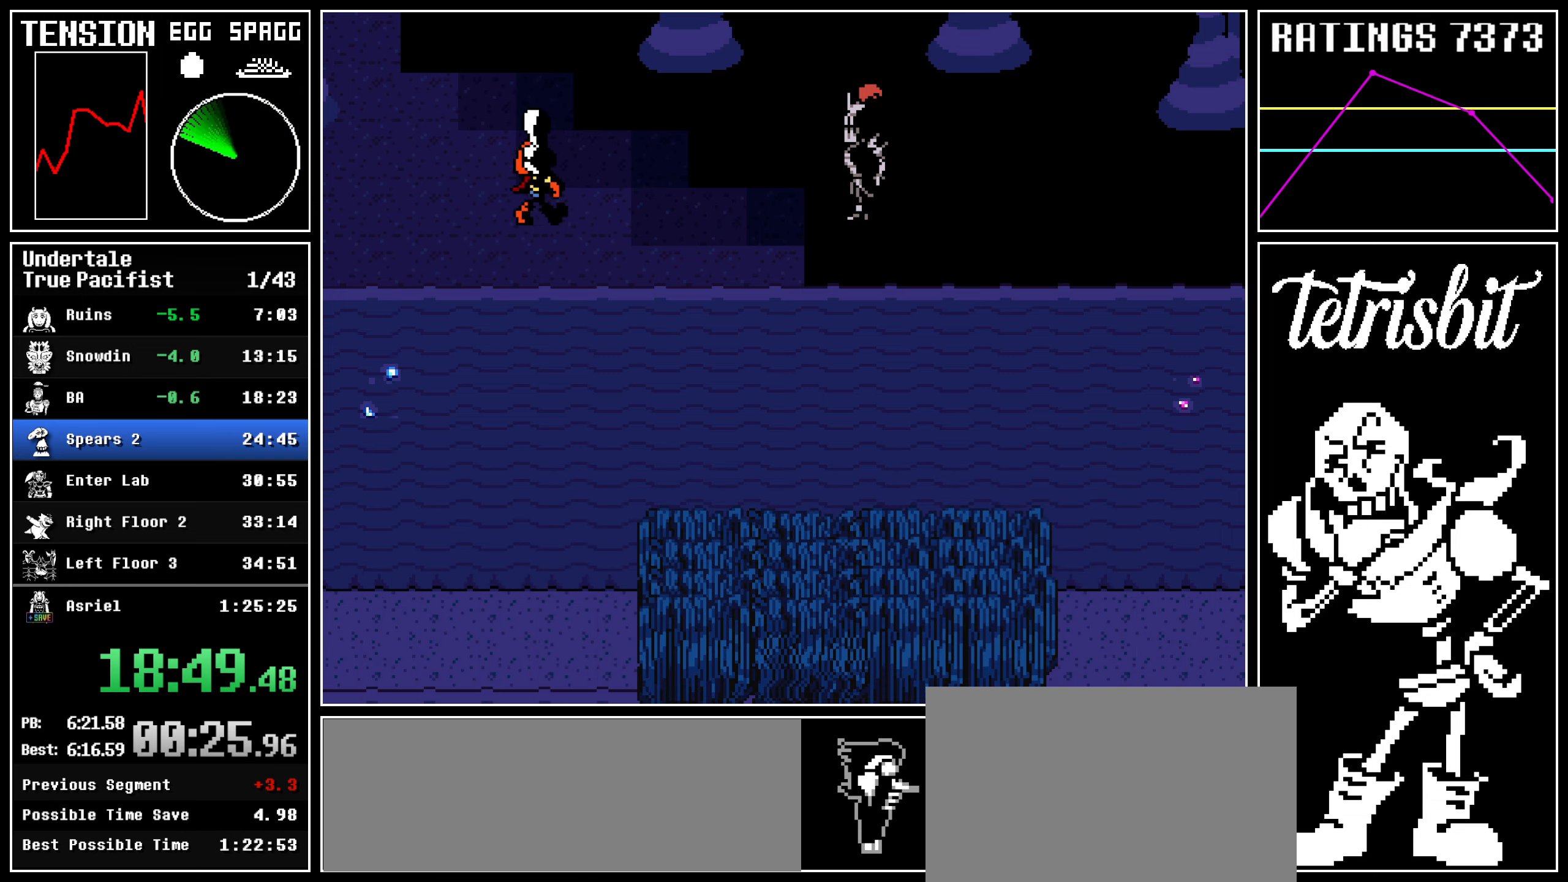
{"keys": ["return"], "events": [[500, "return", "down"]]}
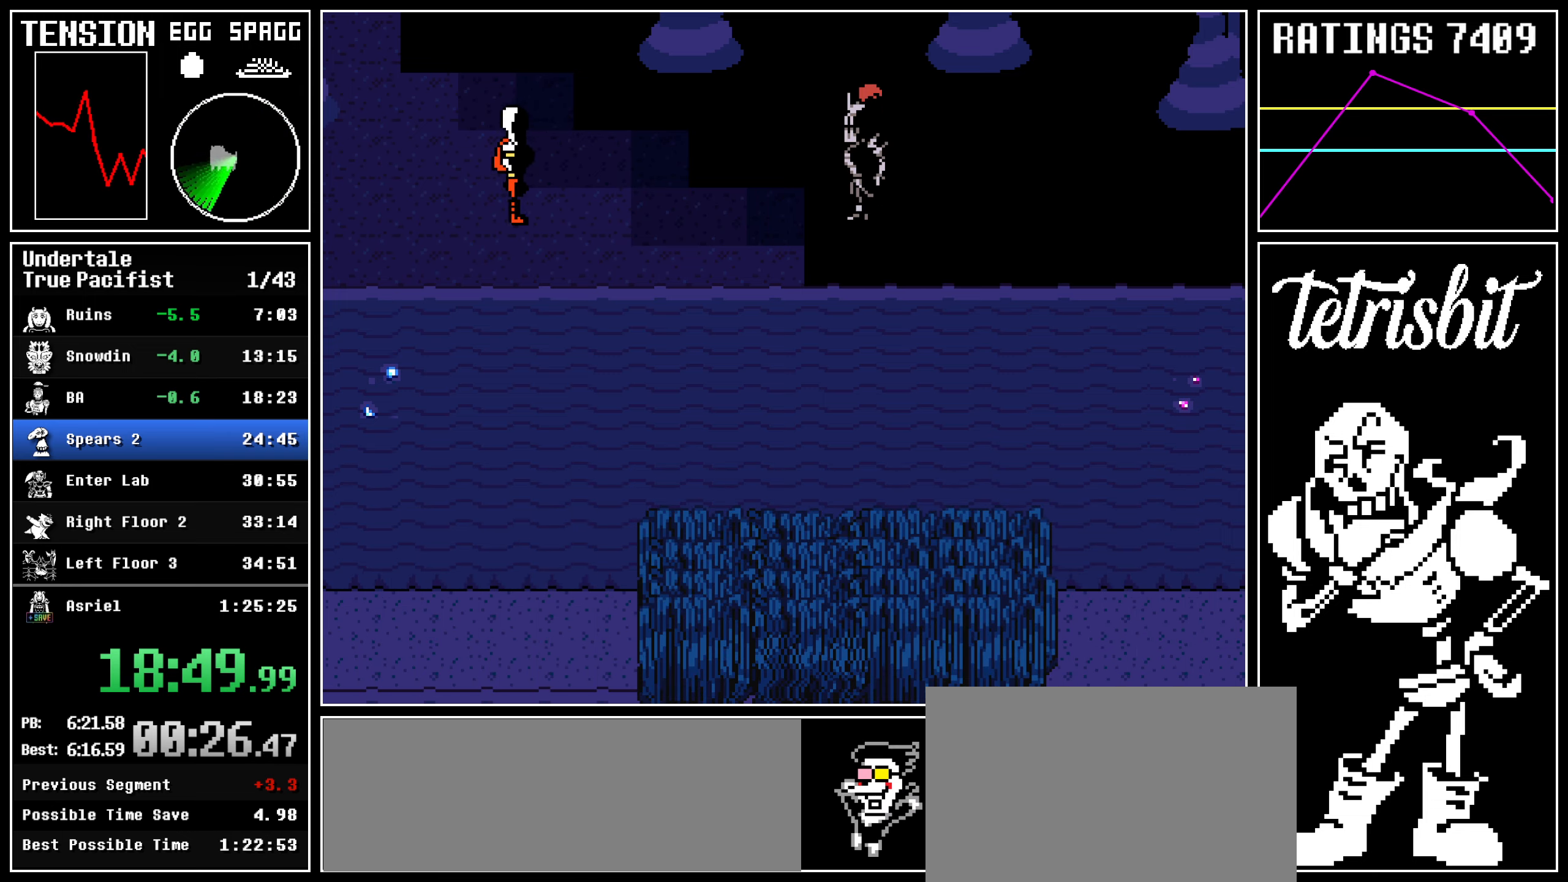
{"keys": ["return", "shift"], "events": [[67, "shift", "down"], [84, "shift", "up"], [100, "return", "up"], [117, "z", "down"], [167, "return", "down"], [184, "z", "up"], [200, "shift", "down"], [234, "shift", "up"], [267, "return", "up"], [267, "z", "down"], [300, "return", "down"], [317, "z", "up"], [350, "shift", "down"], [384, "shift", "up"], [400, "return", "up"], [400, "z", "down"], [467, "return", "down"], [484, "z", "up"], [500, "shift", "down"]]}
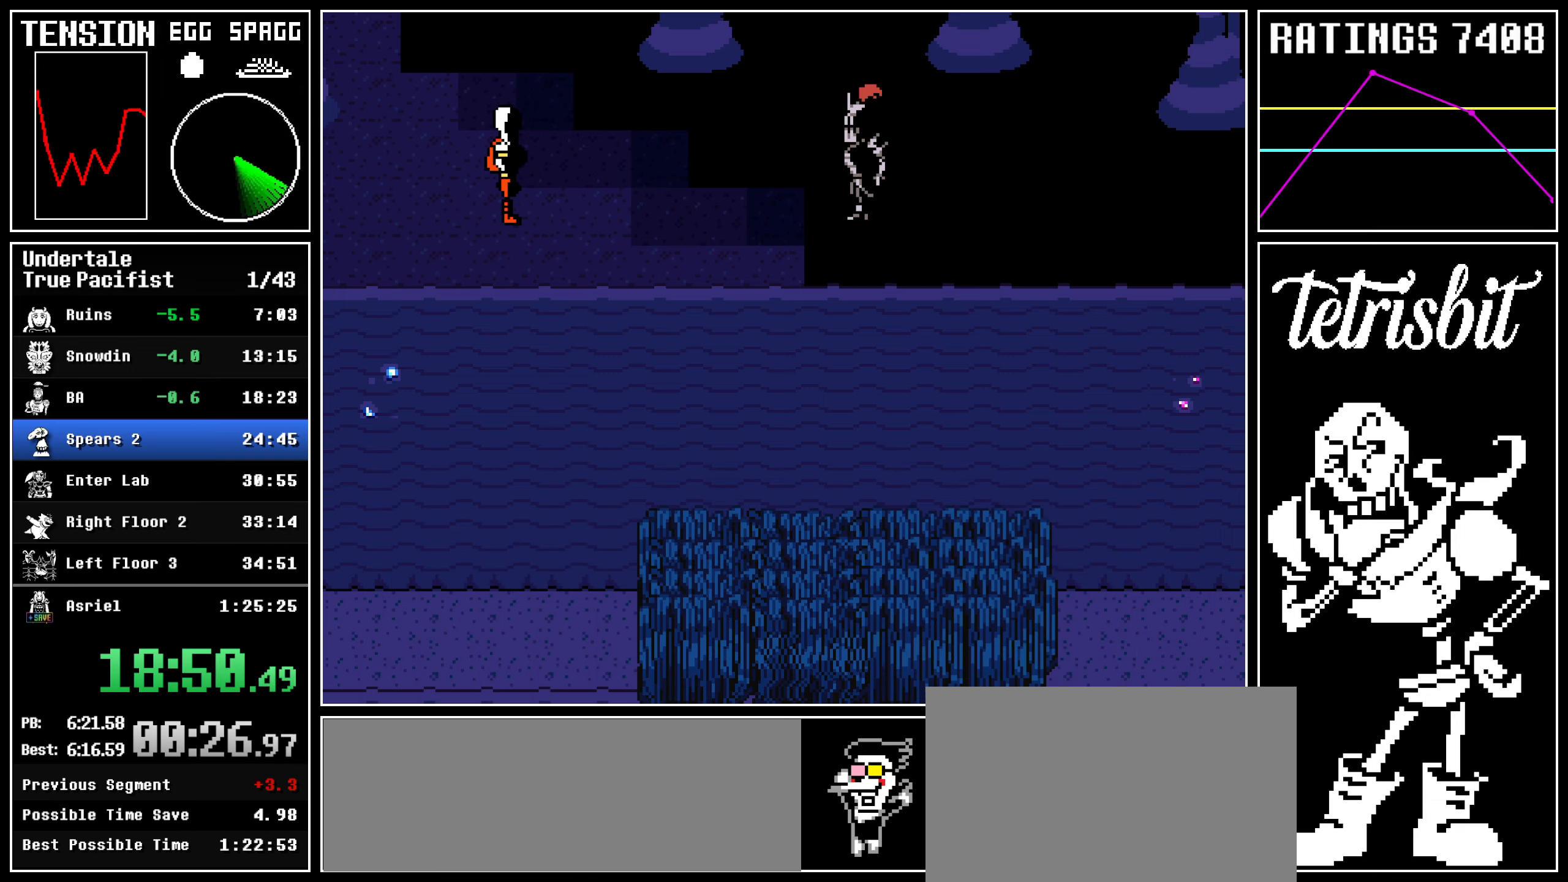
{"keys": ["return"], "events": [[50, "shift", "up"], [67, "return", "up"], [67, "z", "down"], [117, "return", "down"], [150, "shift", "down"], [150, "z", "up"], [200, "shift", "up"], [234, "return", "up"], [234, "z", "down"], [284, "return", "down"], [300, "z", "up"], [317, "shift", "down"], [350, "shift", "up"], [384, "return", "up"], [384, "z", "down"], [450, "return", "down"], [467, "shift", "down"], [467, "z", "up"], [500, "shift", "up"]]}
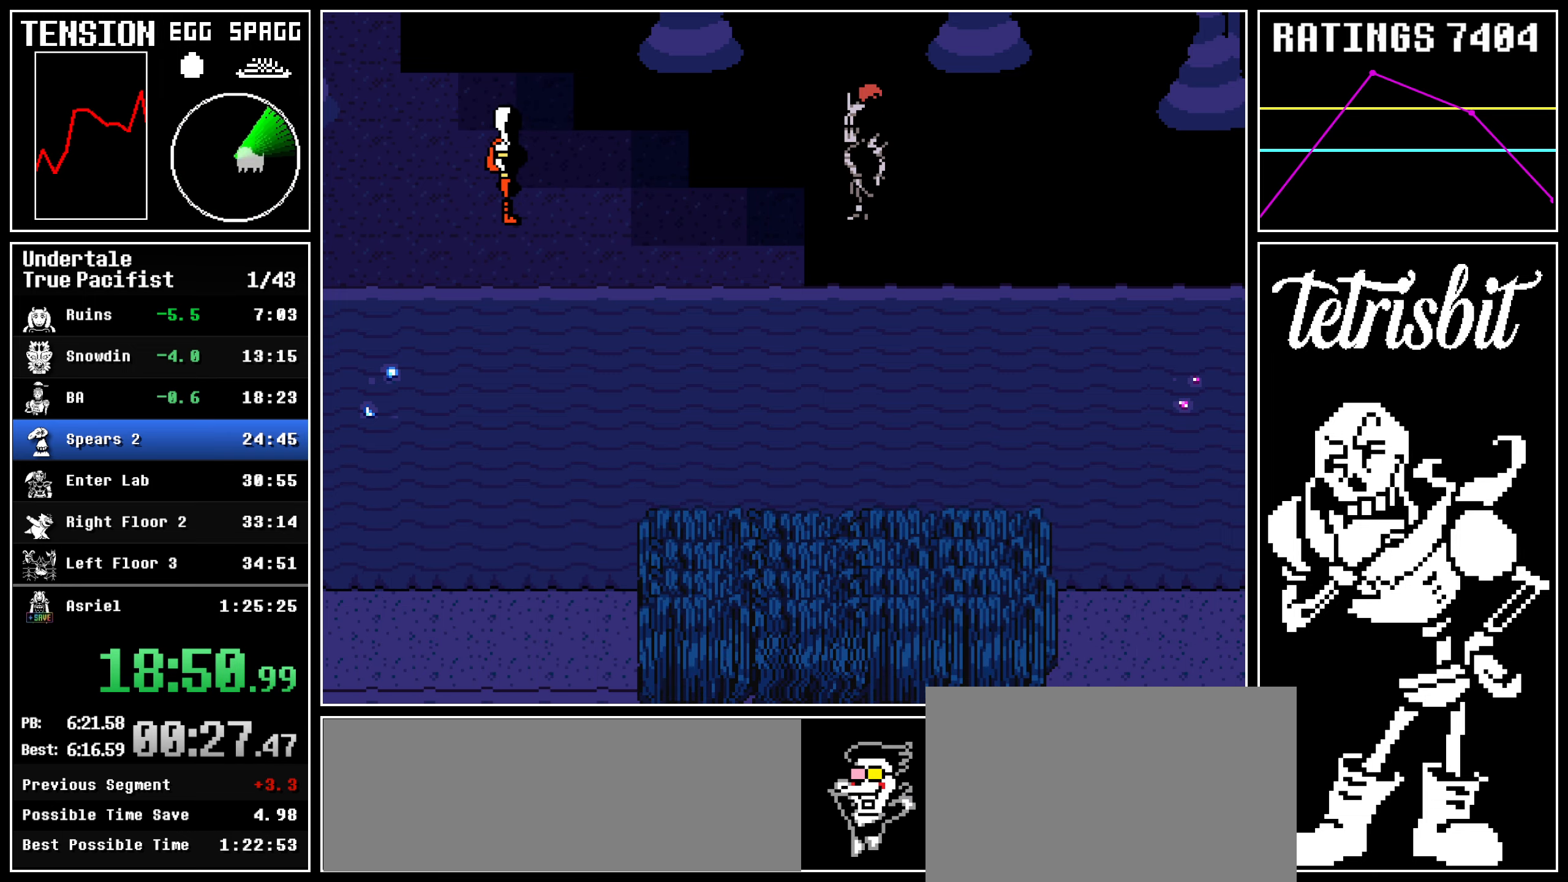
{"keys": ["z"], "events": [[34, "return", "up"], [34, "z", "down"], [100, "return", "down"], [117, "z", "up"], [134, "shift", "down"], [167, "shift", "up"], [200, "return", "up"], [200, "z", "down"], [250, "return", "down"], [250, "z", "up"], [284, "shift", "down"], [317, "shift", "up"], [334, "z", "down"], [350, "return", "up"], [434, "return", "down"], [434, "z", "up"], [450, "shift", "down"], [484, "shift", "up"], [484, "z", "down"], [500, "return", "up"]]}
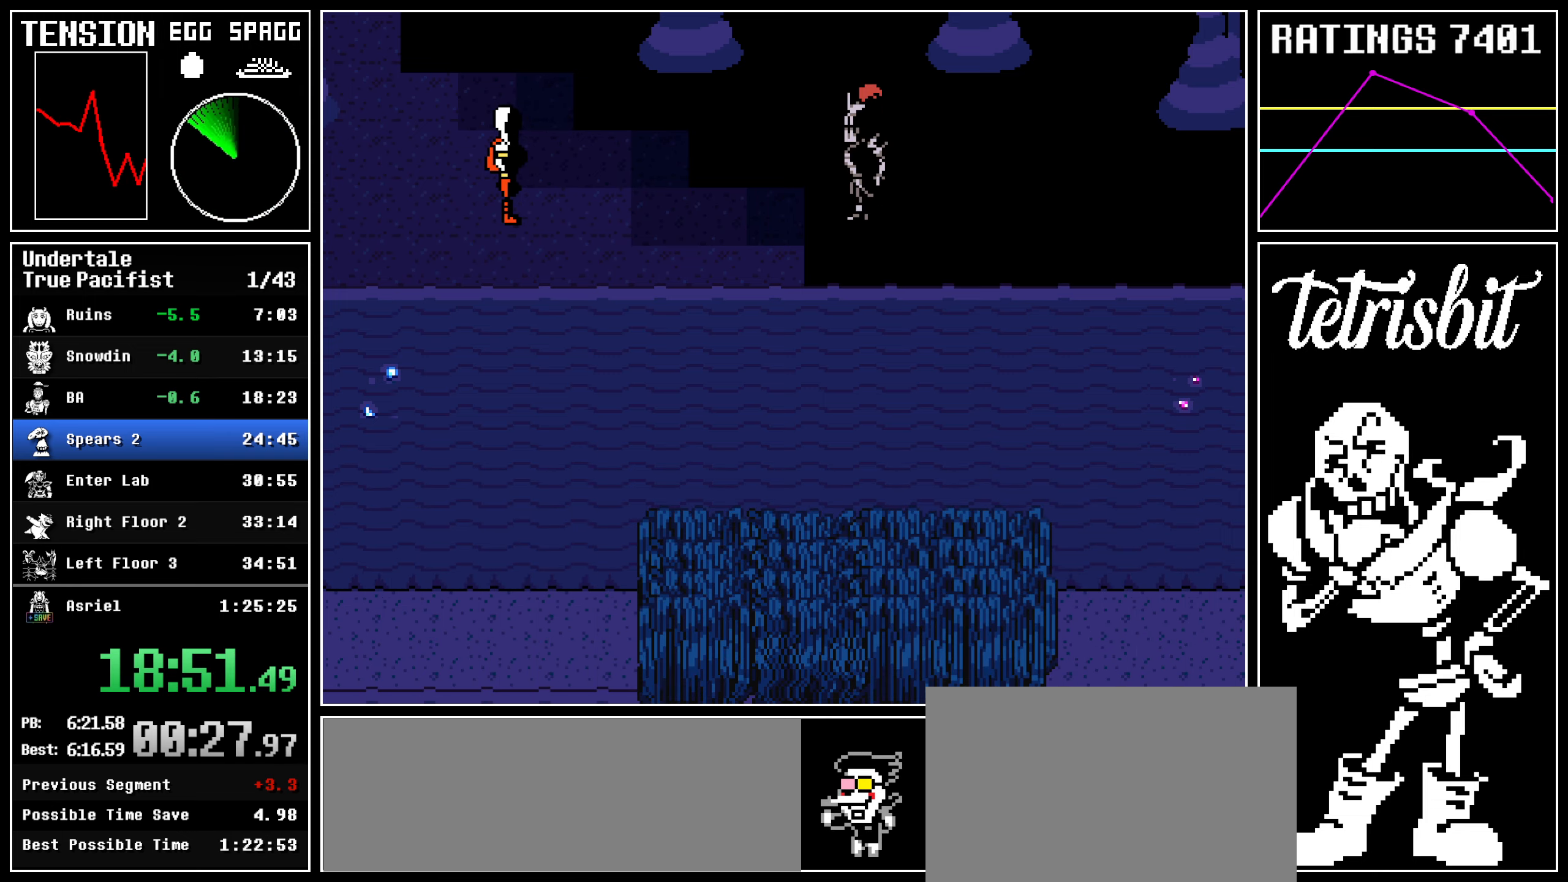
{"keys": ["z"], "events": [[84, "return", "down"], [84, "z", "up"], [117, "shift", "down"], [150, "shift", "up"], [167, "return", "up"], [167, "z", "down"], [234, "return", "down"], [234, "z", "up"], [267, "shift", "down"], [300, "z", "down"], [317, "shift", "up"], [334, "return", "up"], [384, "z", "up"], [400, "return", "down"], [434, "shift", "down"], [450, "shift", "up"], [467, "z", "down"], [484, "return", "up"]]}
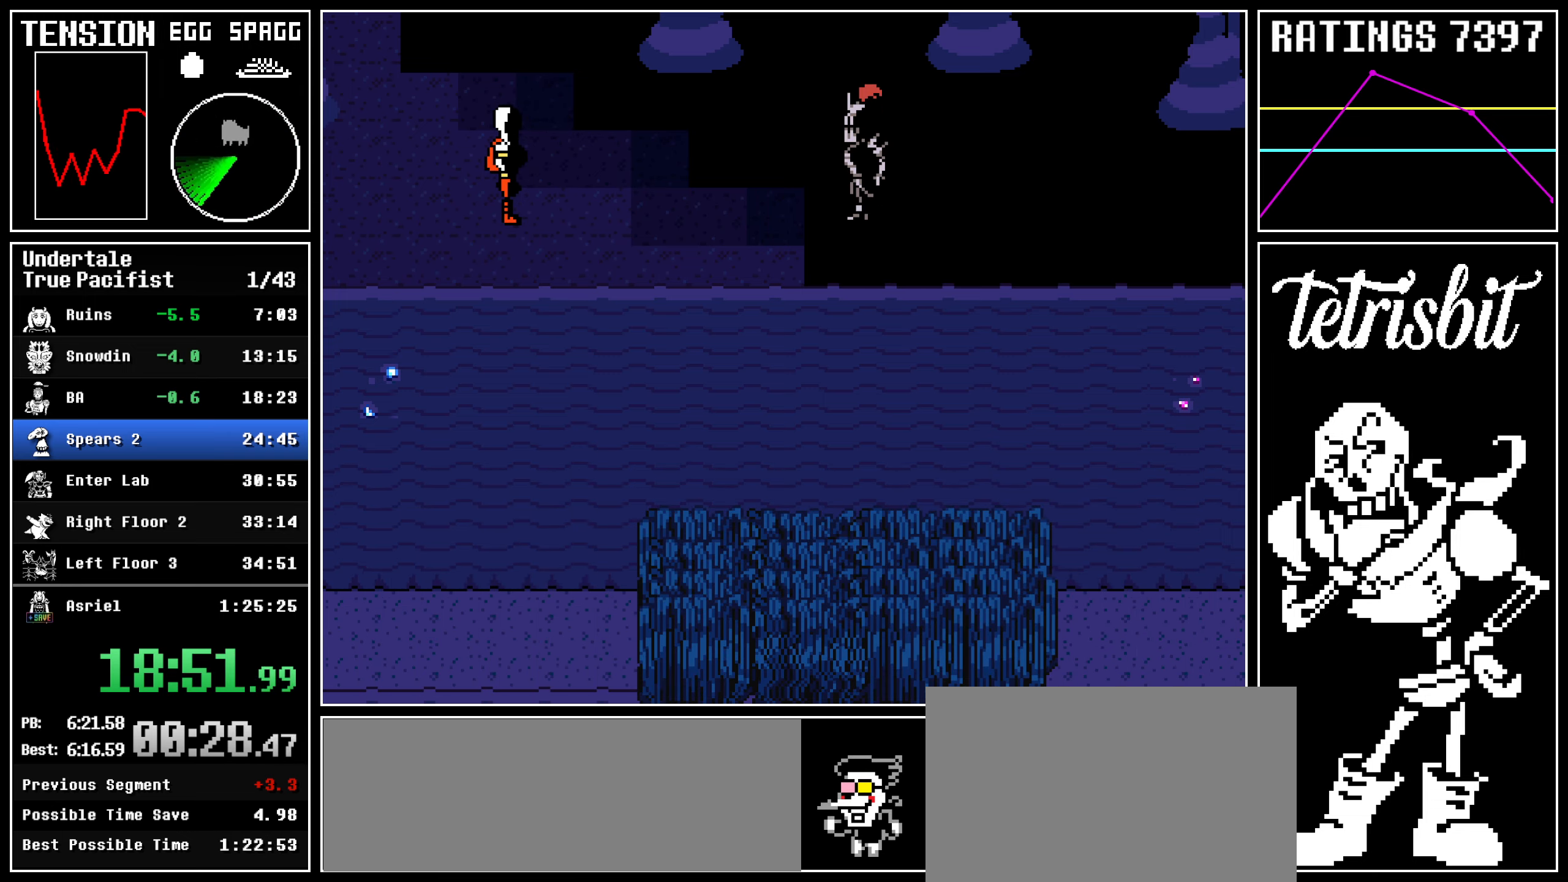
{"keys": ["return"], "events": [[50, "return", "down"], [50, "z", "up"], [67, "shift", "down"], [117, "shift", "up"], [117, "z", "down"], [150, "return", "up"], [184, "return", "down"], [184, "z", "up"], [217, "shift", "down"], [250, "shift", "up"], [284, "z", "down"], [300, "return", "up"], [334, "return", "down"], [350, "z", "up"], [367, "shift", "down"], [400, "shift", "up"], [400, "z", "down"], [434, "return", "up"], [484, "return", "down"], [500, "z", "up"]]}
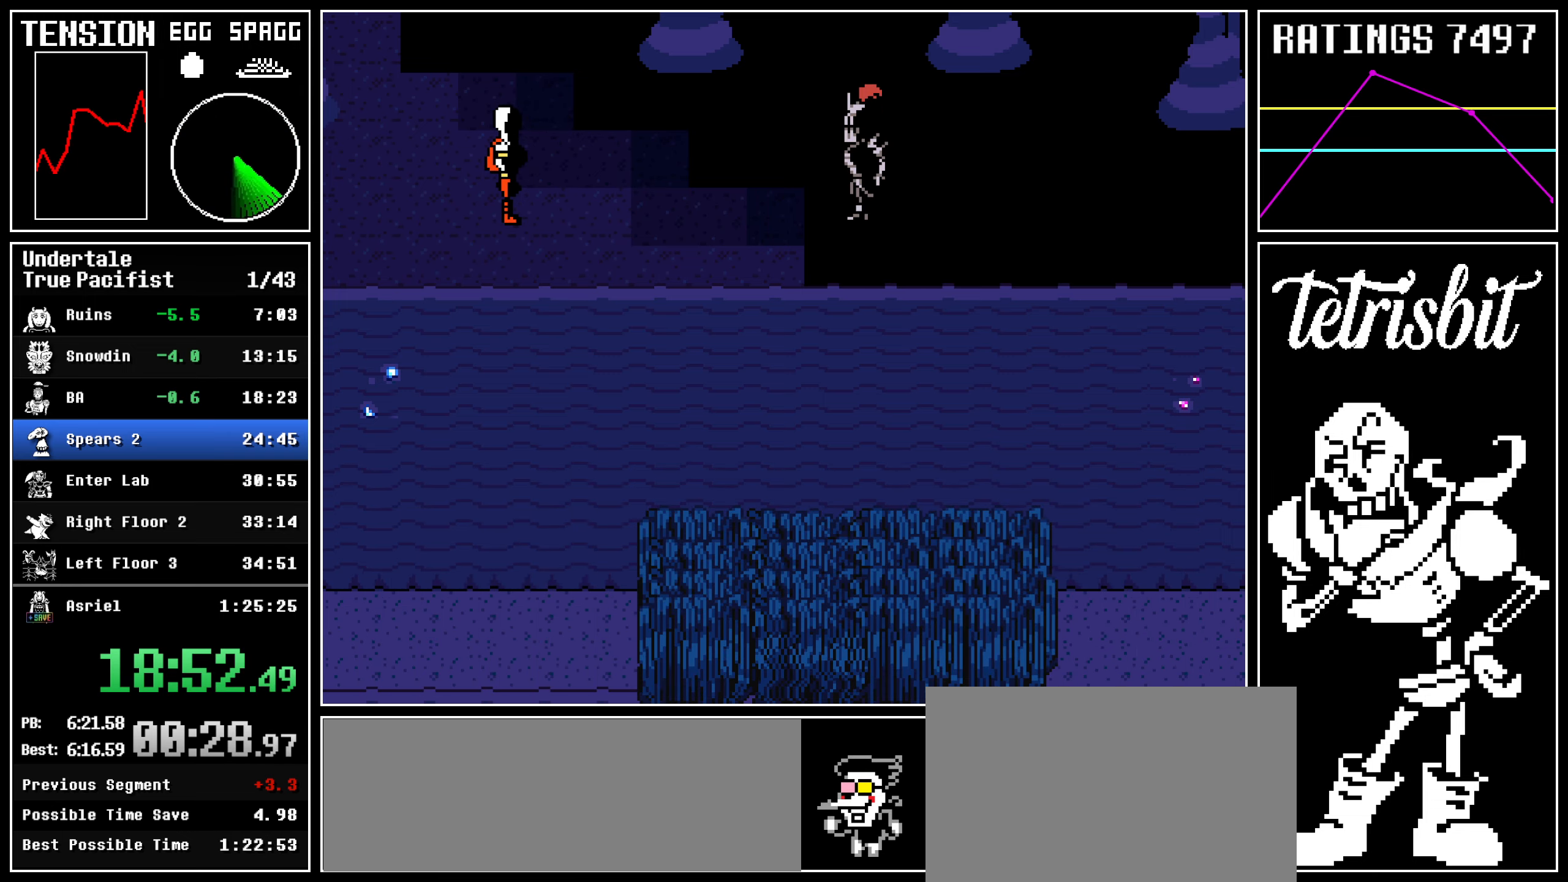
{"keys": ["return"], "events": [[17, "shift", "down"], [50, "shift", "up"], [67, "z", "down"], [84, "return", "up"], [134, "return", "down"], [134, "z", "up"], [167, "shift", "down"], [184, "shift", "up"], [200, "z", "down"], [217, "return", "up"], [284, "return", "down"], [284, "z", "up"], [317, "shift", "down"], [350, "shift", "up"], [350, "z", "down"], [384, "return", "up"], [434, "return", "down"], [450, "z", "up"], [467, "shift", "down"], [500, "shift", "up"]]}
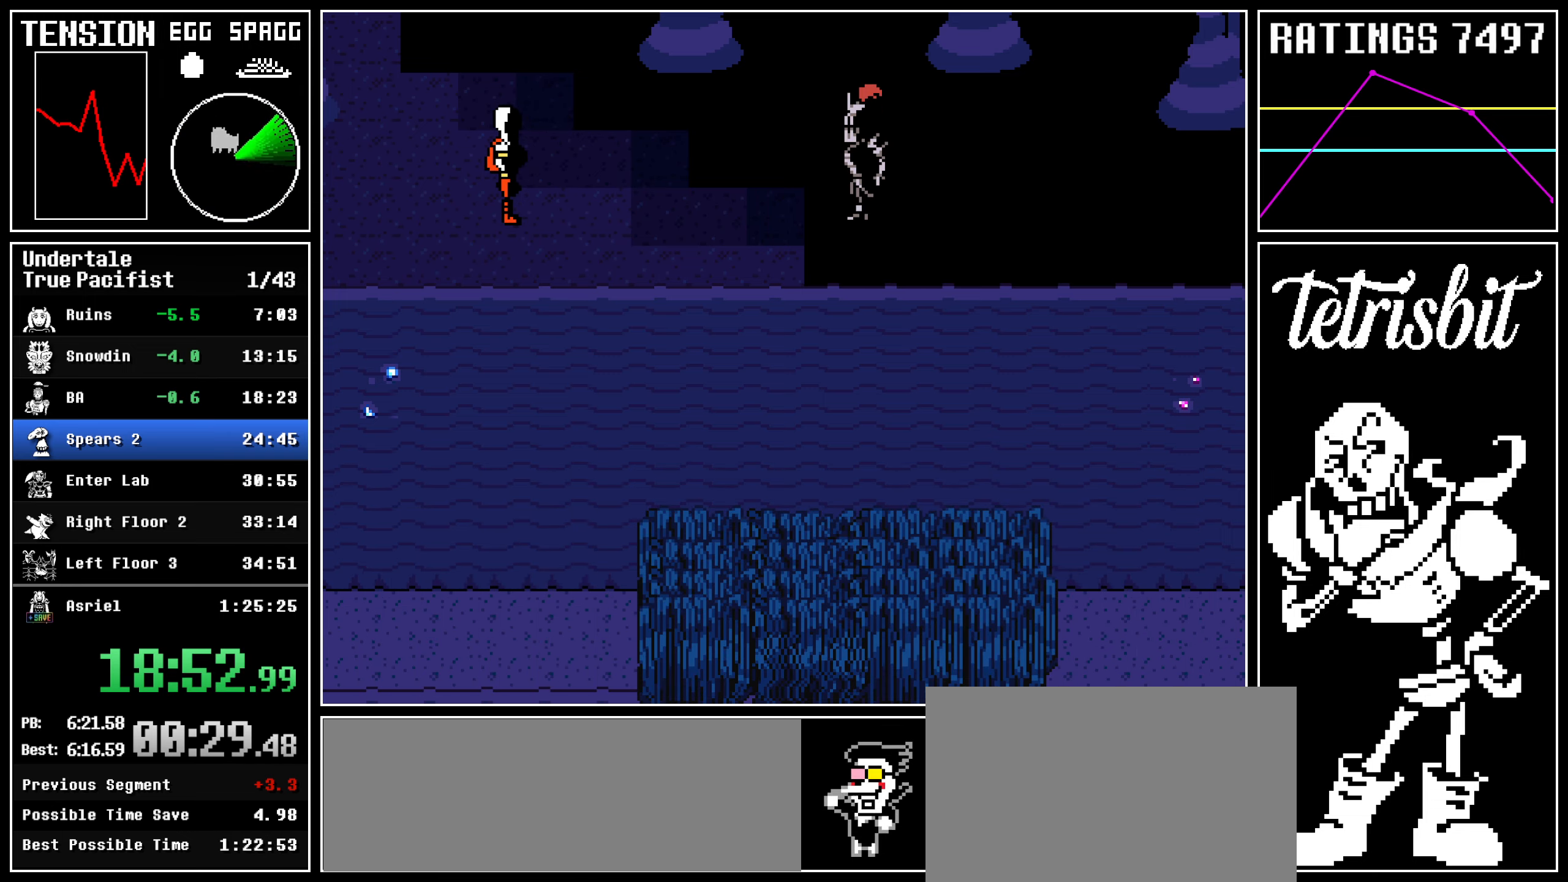
{"keys": ["x", "z"]}
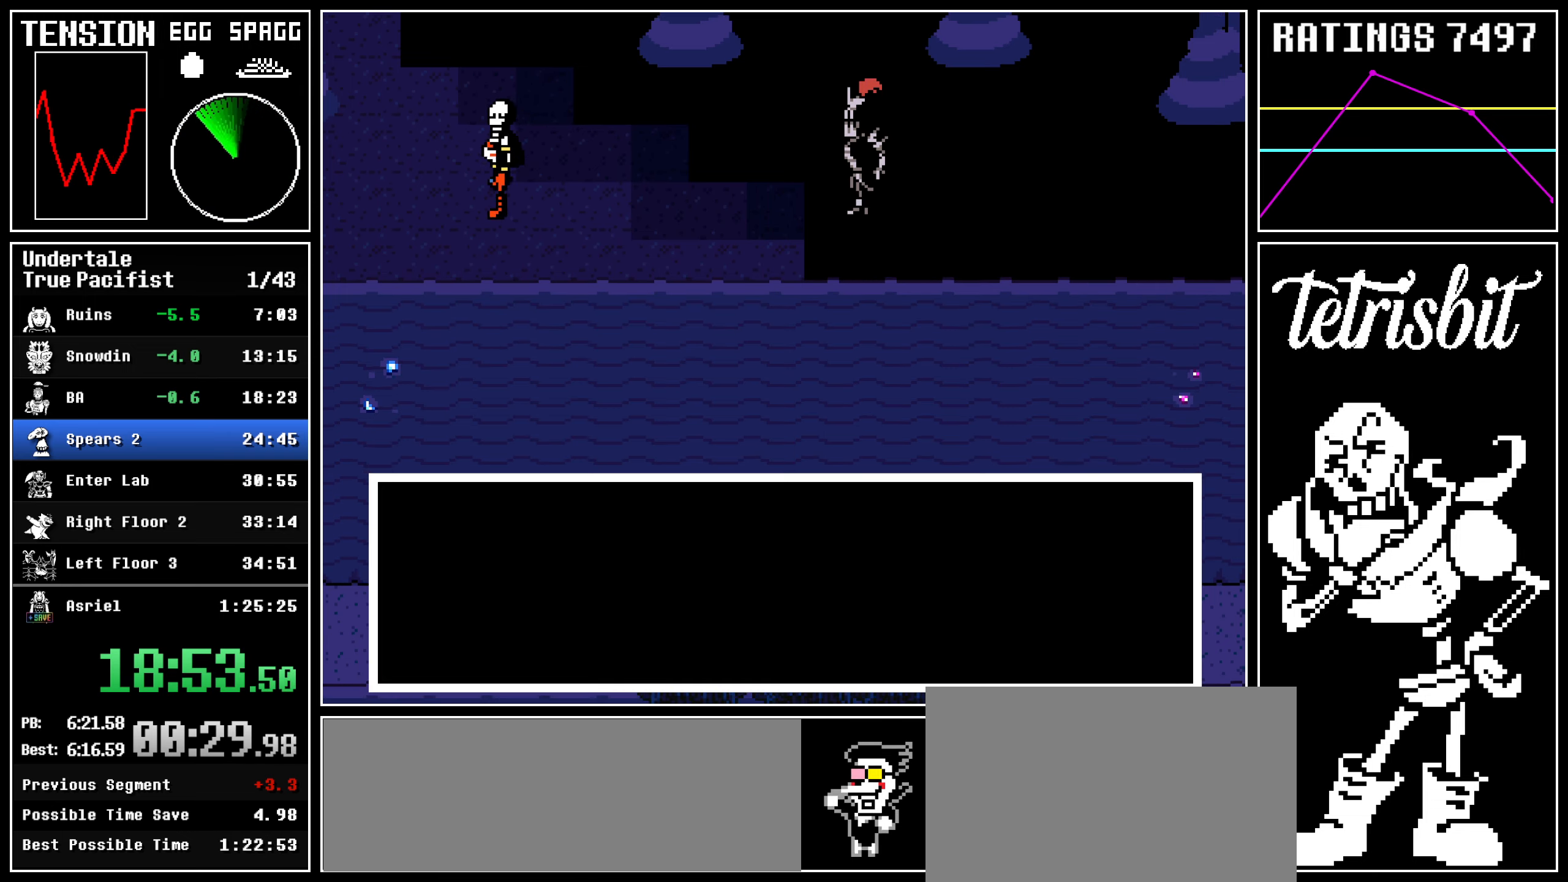
{"keys": ["down"]}
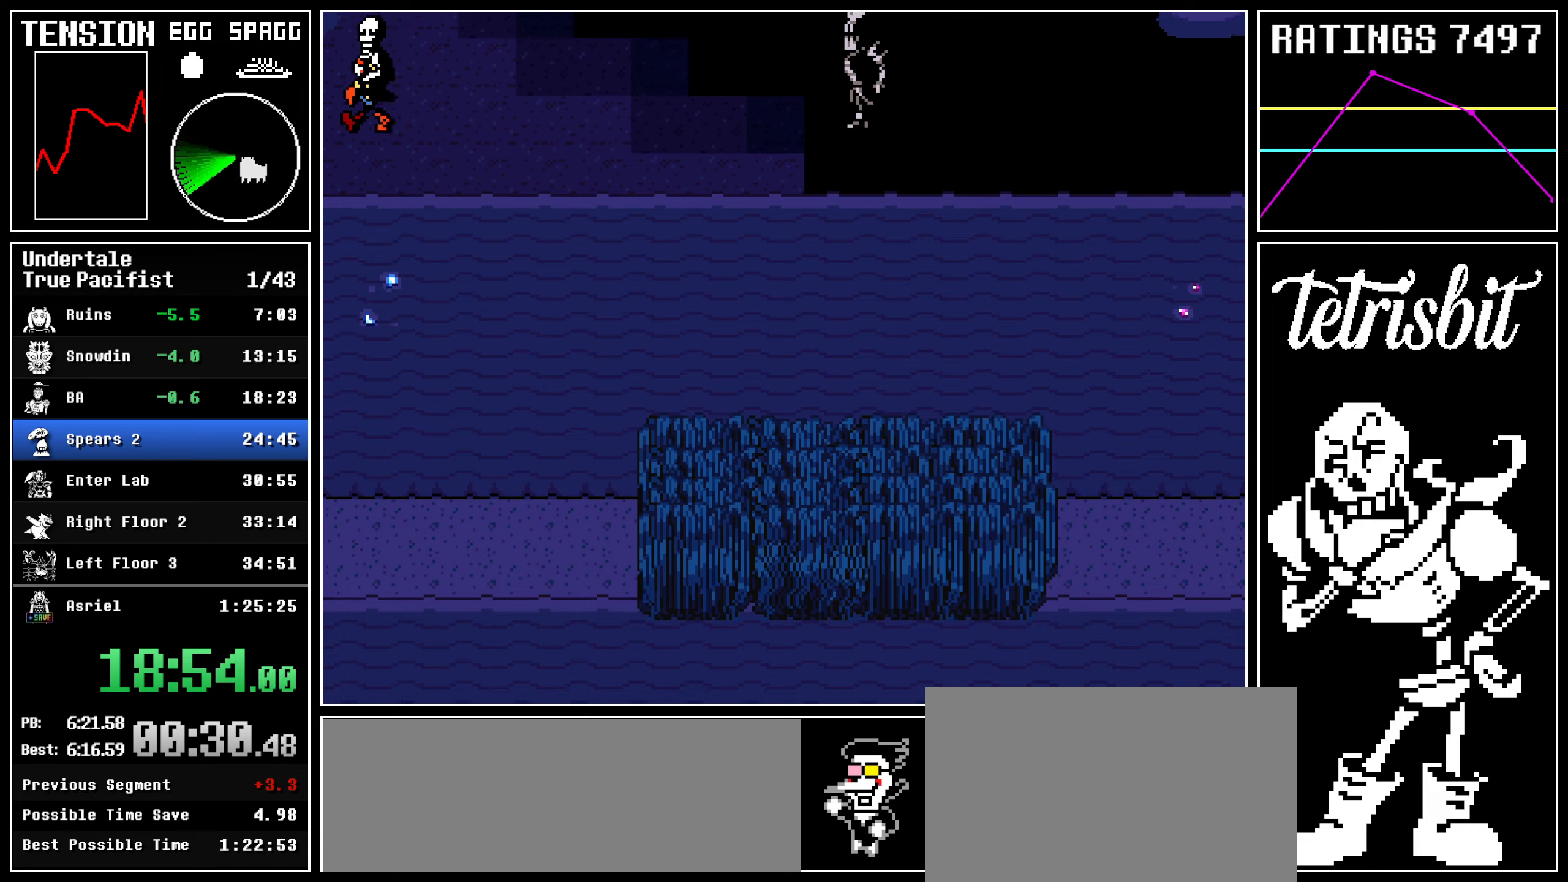
{"keys": ["down"], "events": []}
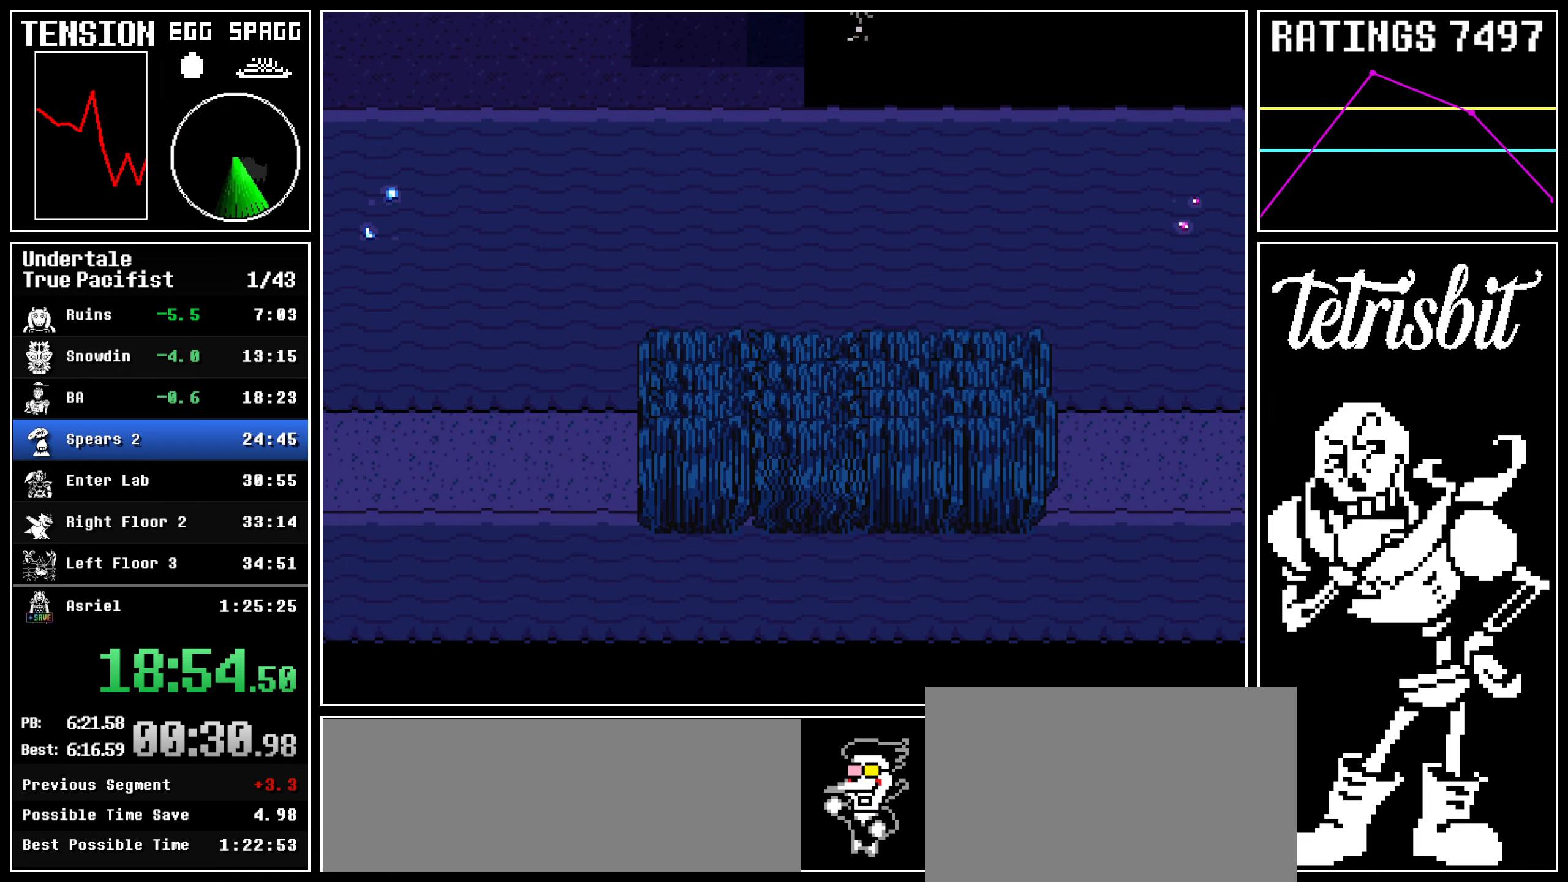
{"keys": ["down"], "events": []}
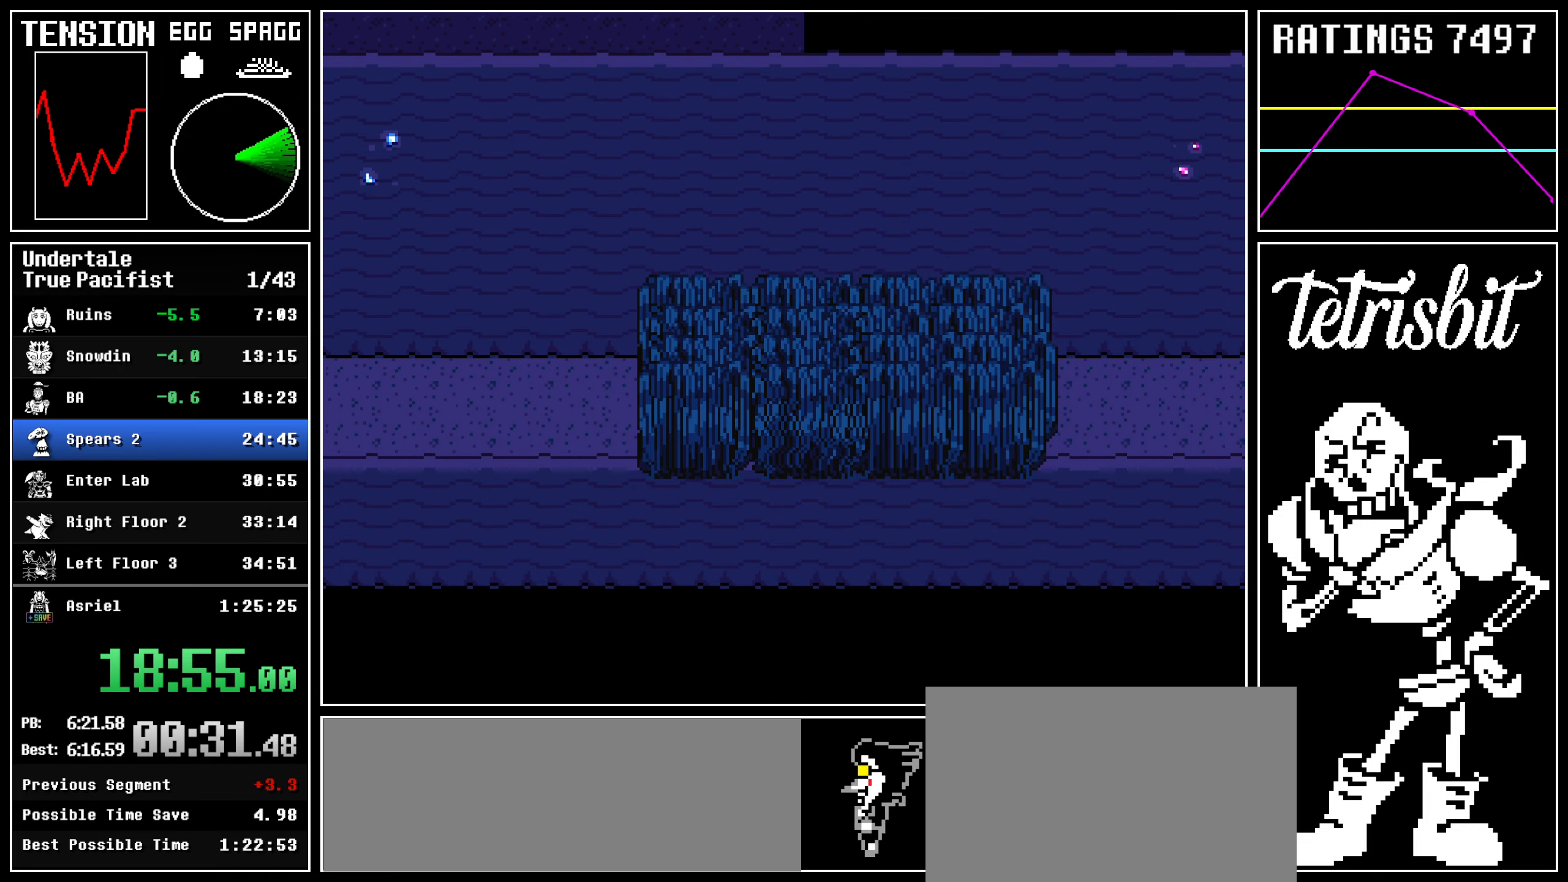
{"keys": ["right", "z"], "events": [[117, "down", "up"], [200, "ctrl", "down"], [200, "return", "down"], [200, "right", "down"], [200, "z", "down"], [234, "z", "up"], [267, "z", "down"], [300, "return", "up"], [317, "ctrl", "up"], [334, "ctrl", "down"], [334, "return", "down"], [334, "z", "up"], [367, "ctrl", "up"], [367, "z", "down"], [434, "z", "up"], [450, "z", "down"], [467, "return", "up"]]}
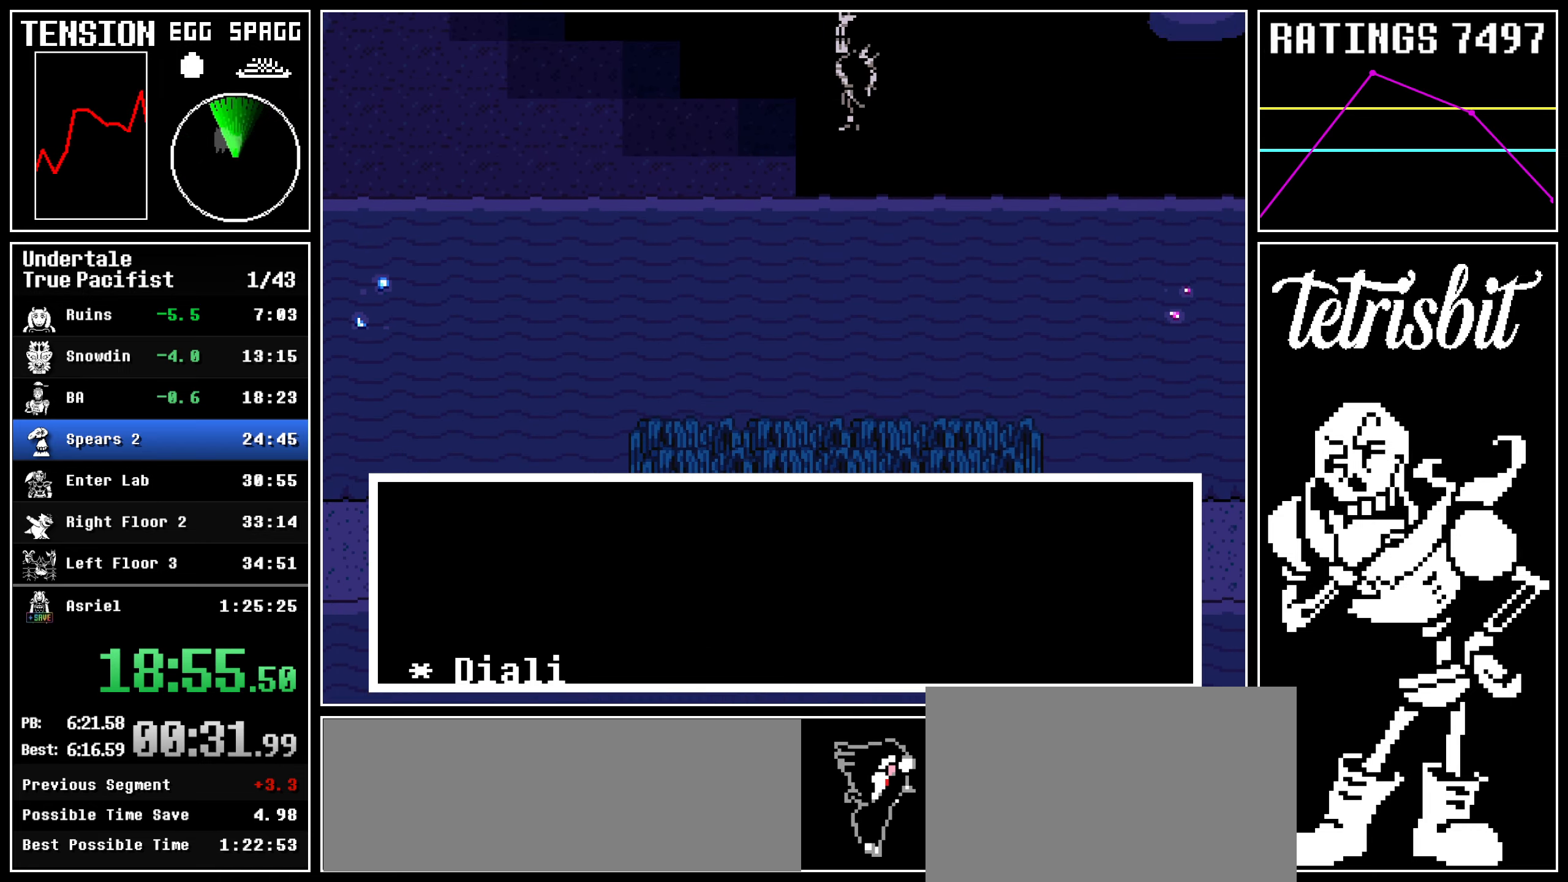
{"keys": ["return", "right", "z"], "events": [[50, "z", "up"], [167, "return", "down"], [184, "shift", "down"], [234, "shift", "up"], [234, "z", "down"], [250, "return", "up"], [284, "return", "down"], [284, "z", "up"], [300, "shift", "down"], [334, "z", "down"], [350, "shift", "up"], [367, "return", "up"], [400, "return", "down"], [417, "shift", "down"], [417, "z", "up"], [434, "z", "down"], [484, "shift", "up"]]}
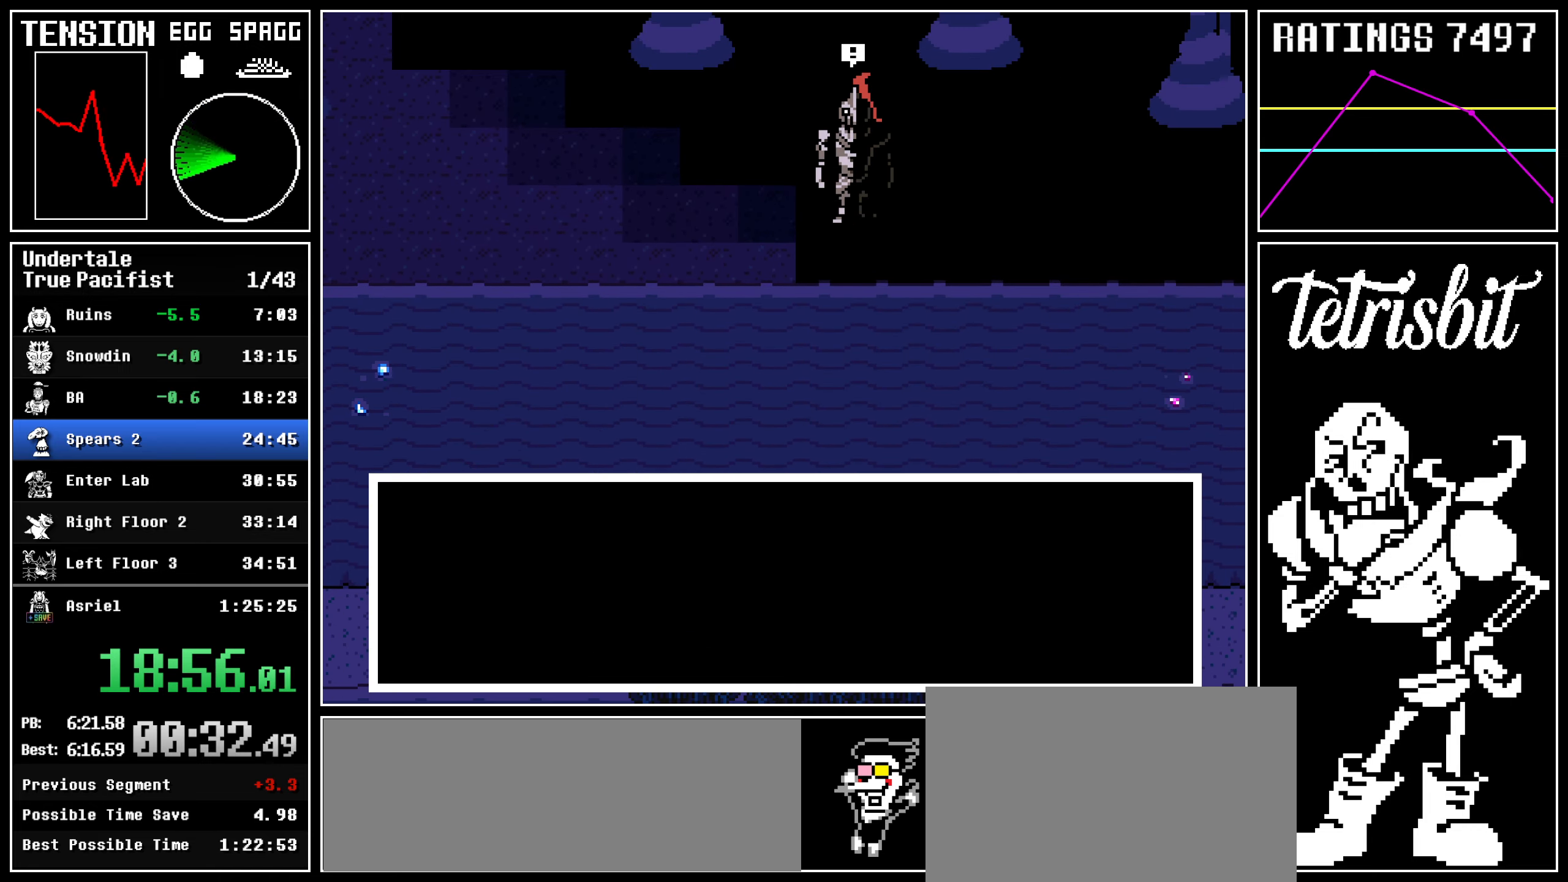
{"keys": ["right"], "events": [[34, "return", "up"], [167, "z", "up"], [184, "return", "down"], [217, "z", "down"], [267, "return", "up"], [300, "z", "up"], [317, "return", "down"], [350, "return", "up"], [350, "z", "down"], [400, "z", "up"]]}
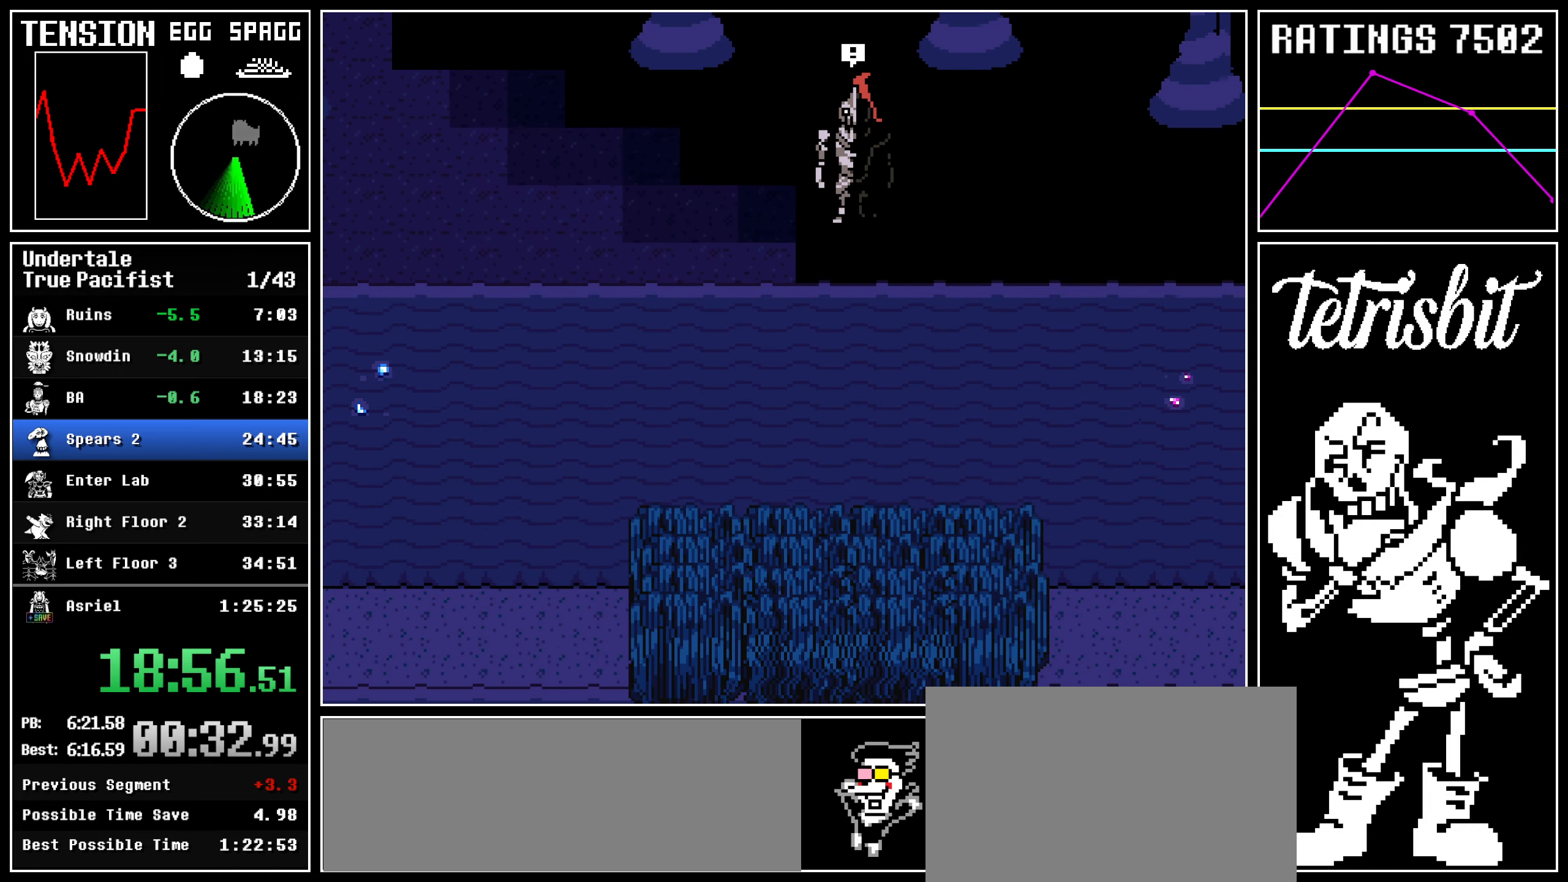
{"keys": ["right"], "events": []}
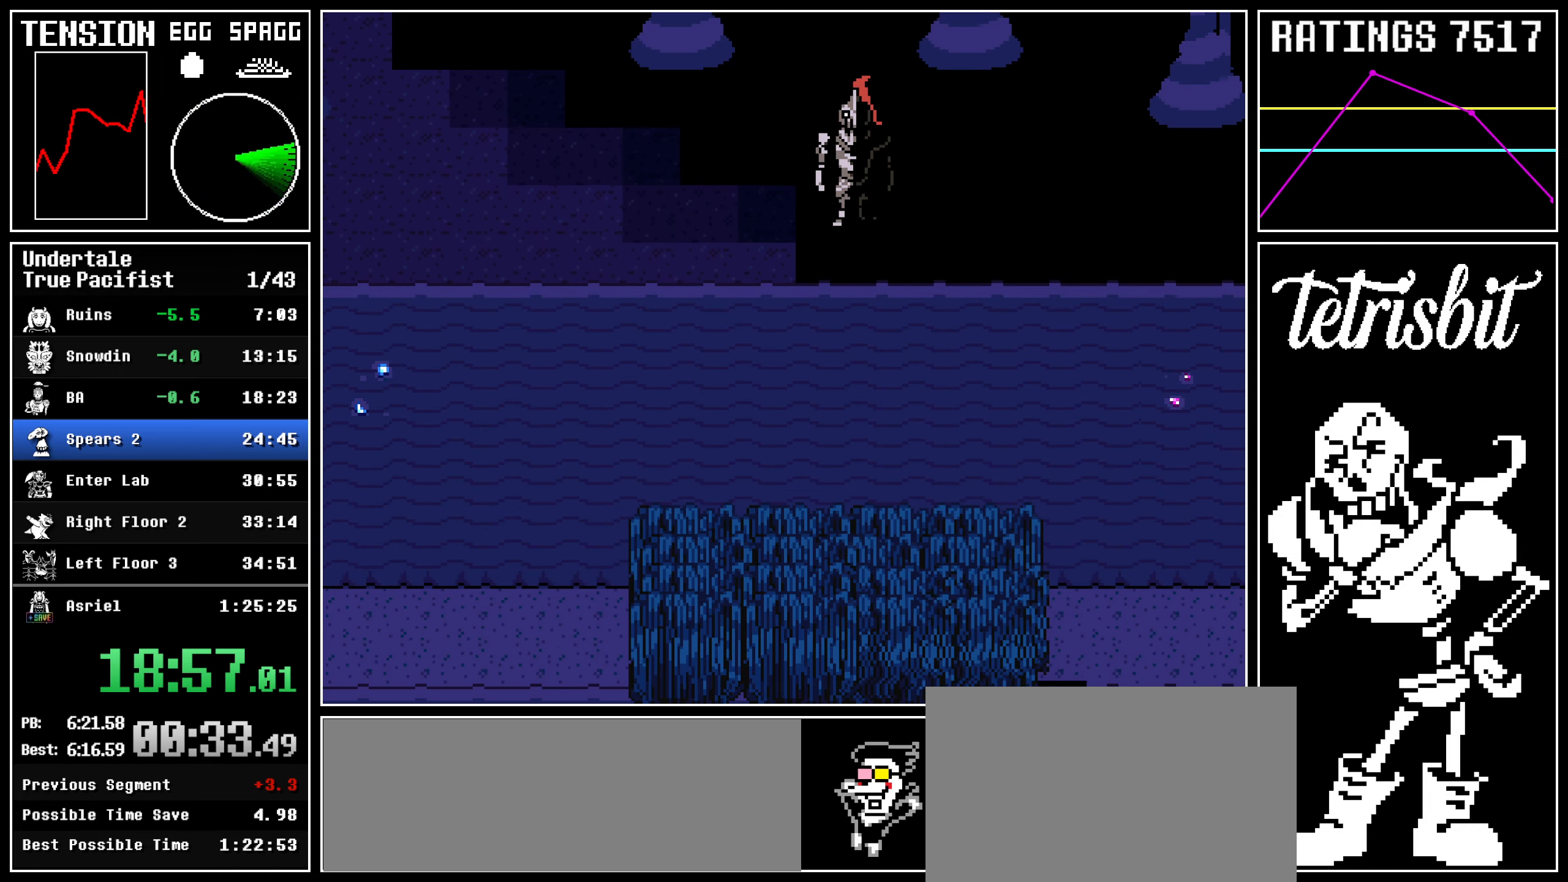
{"keys": ["right"], "events": []}
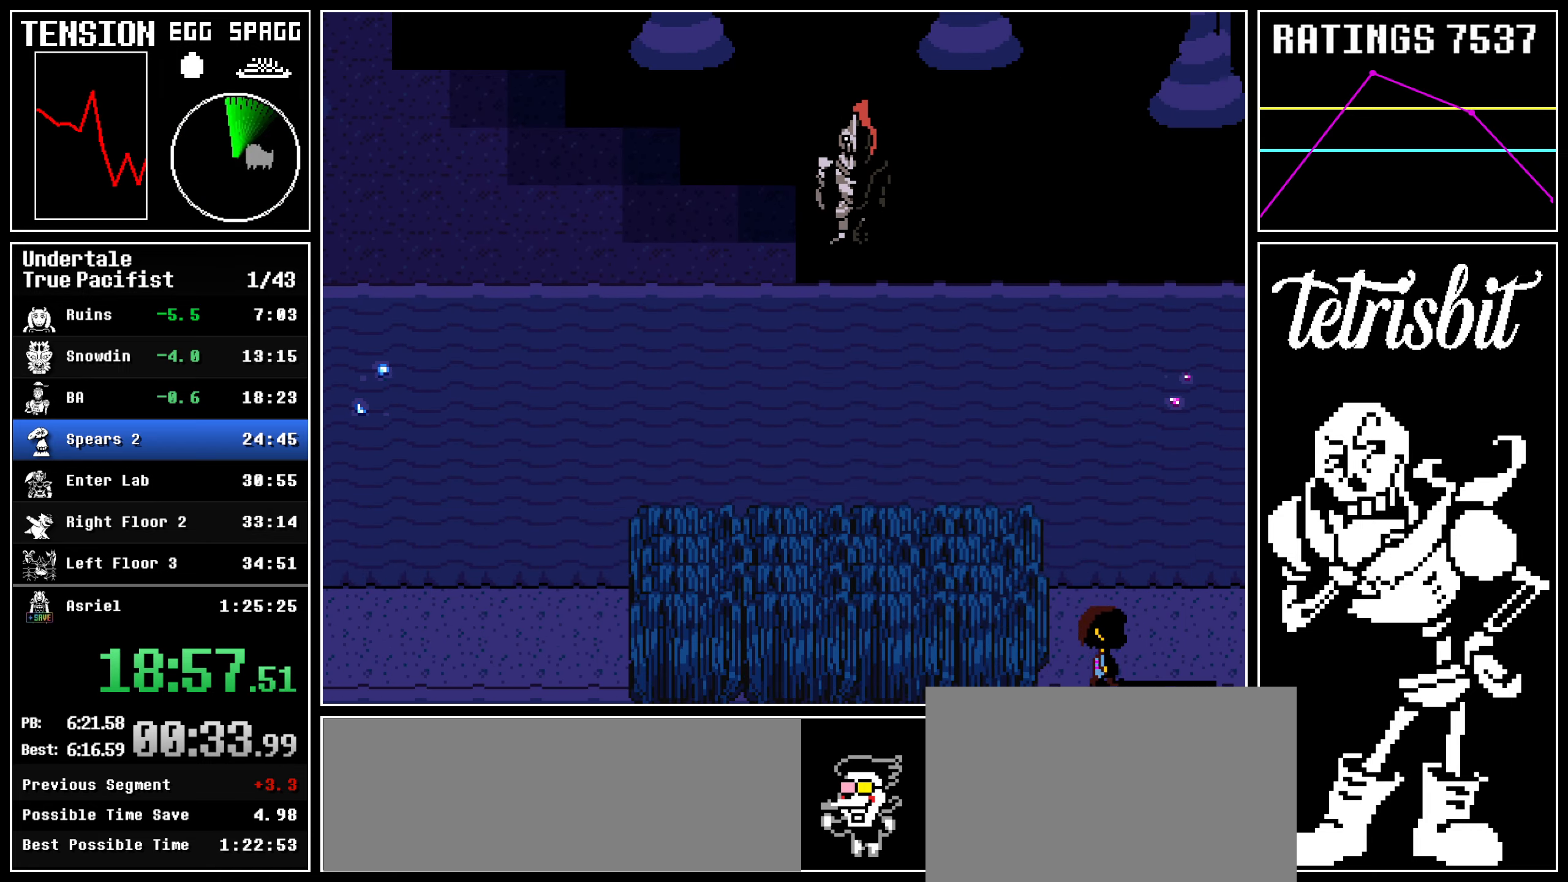
{"keys": ["right"], "events": []}
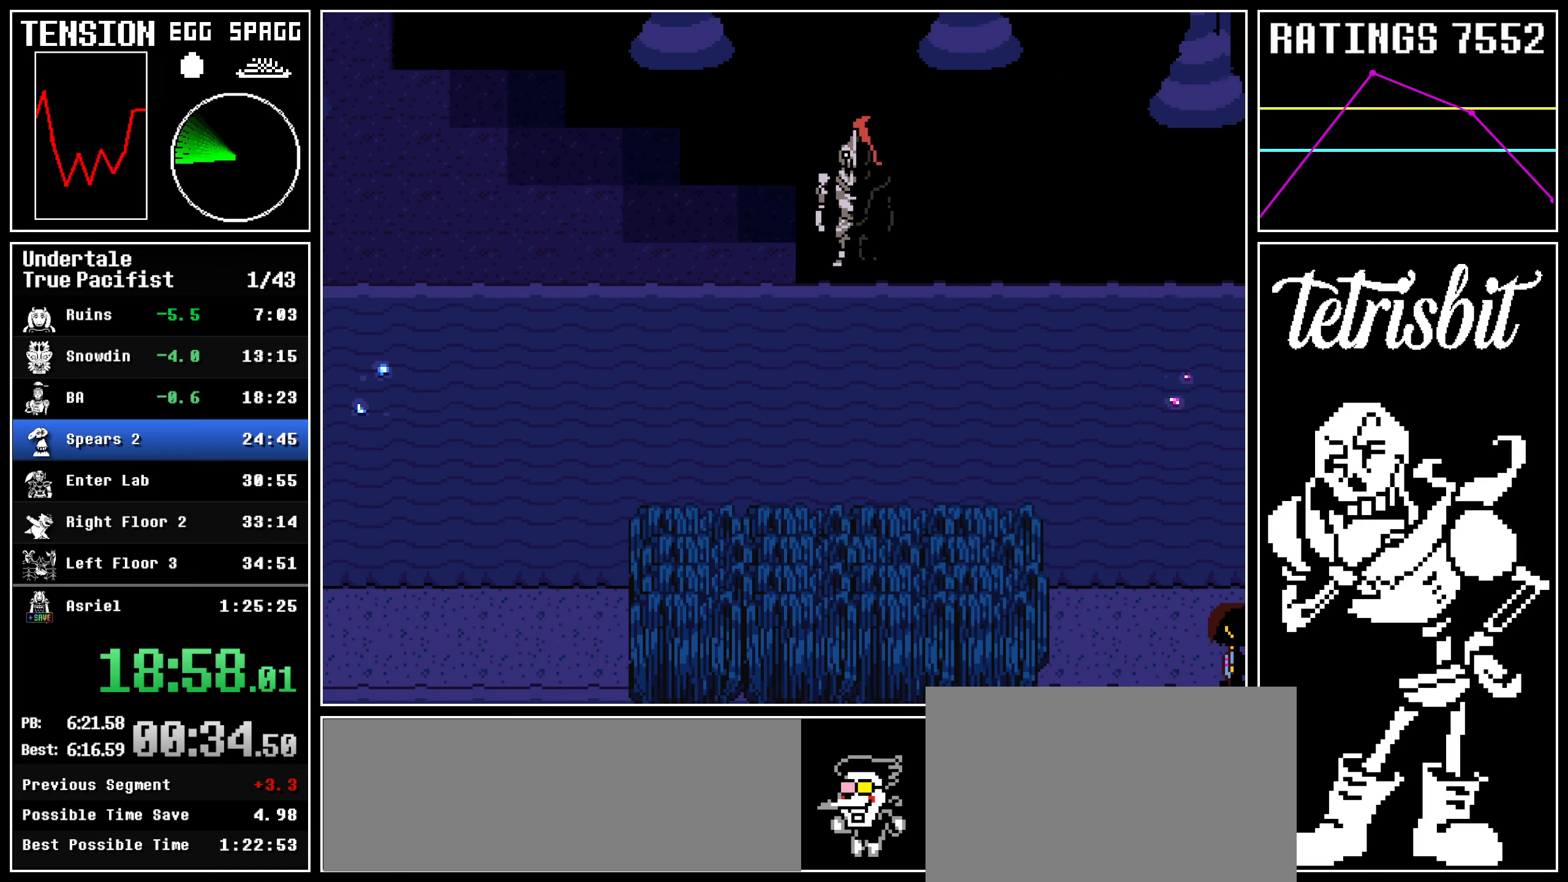
{"keys": ["right"], "events": []}
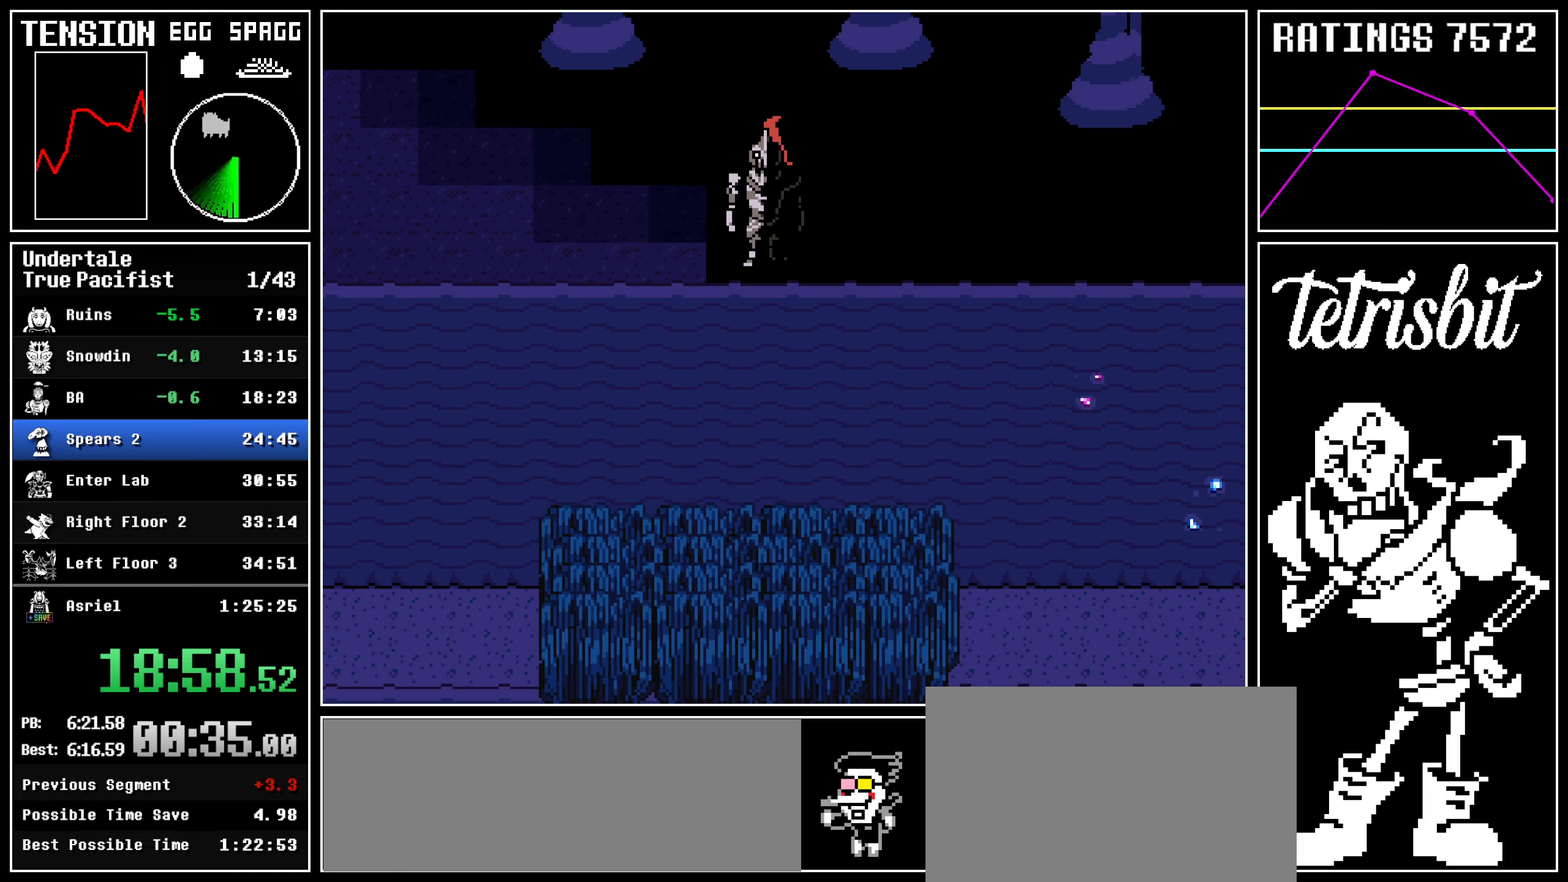
{"keys": ["right"], "events": []}
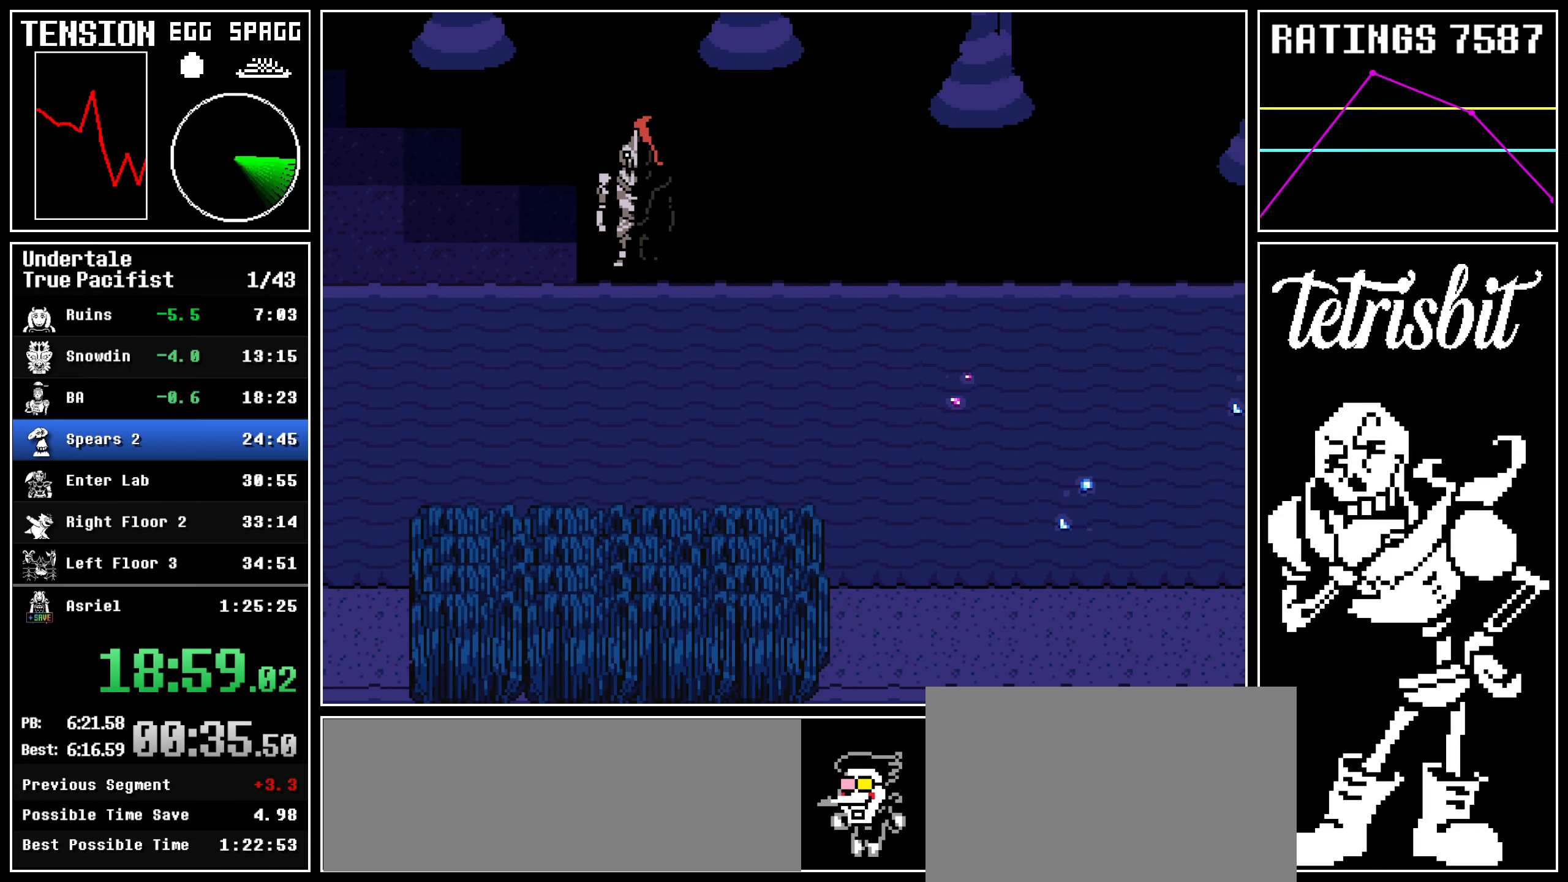
{"keys": ["right"], "events": []}
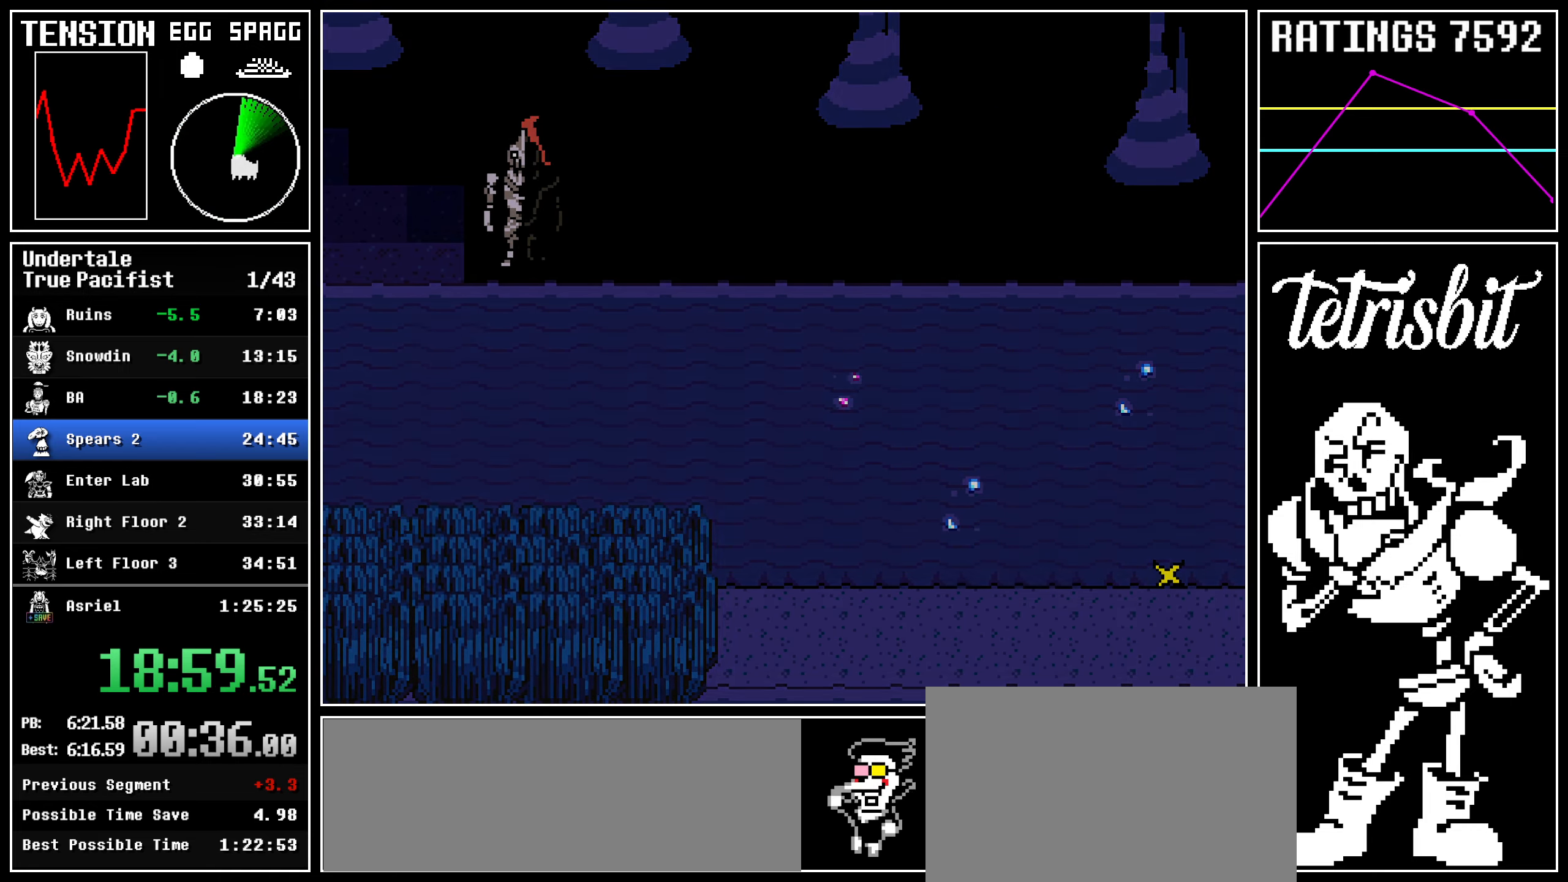
{"keys": ["right"], "events": []}
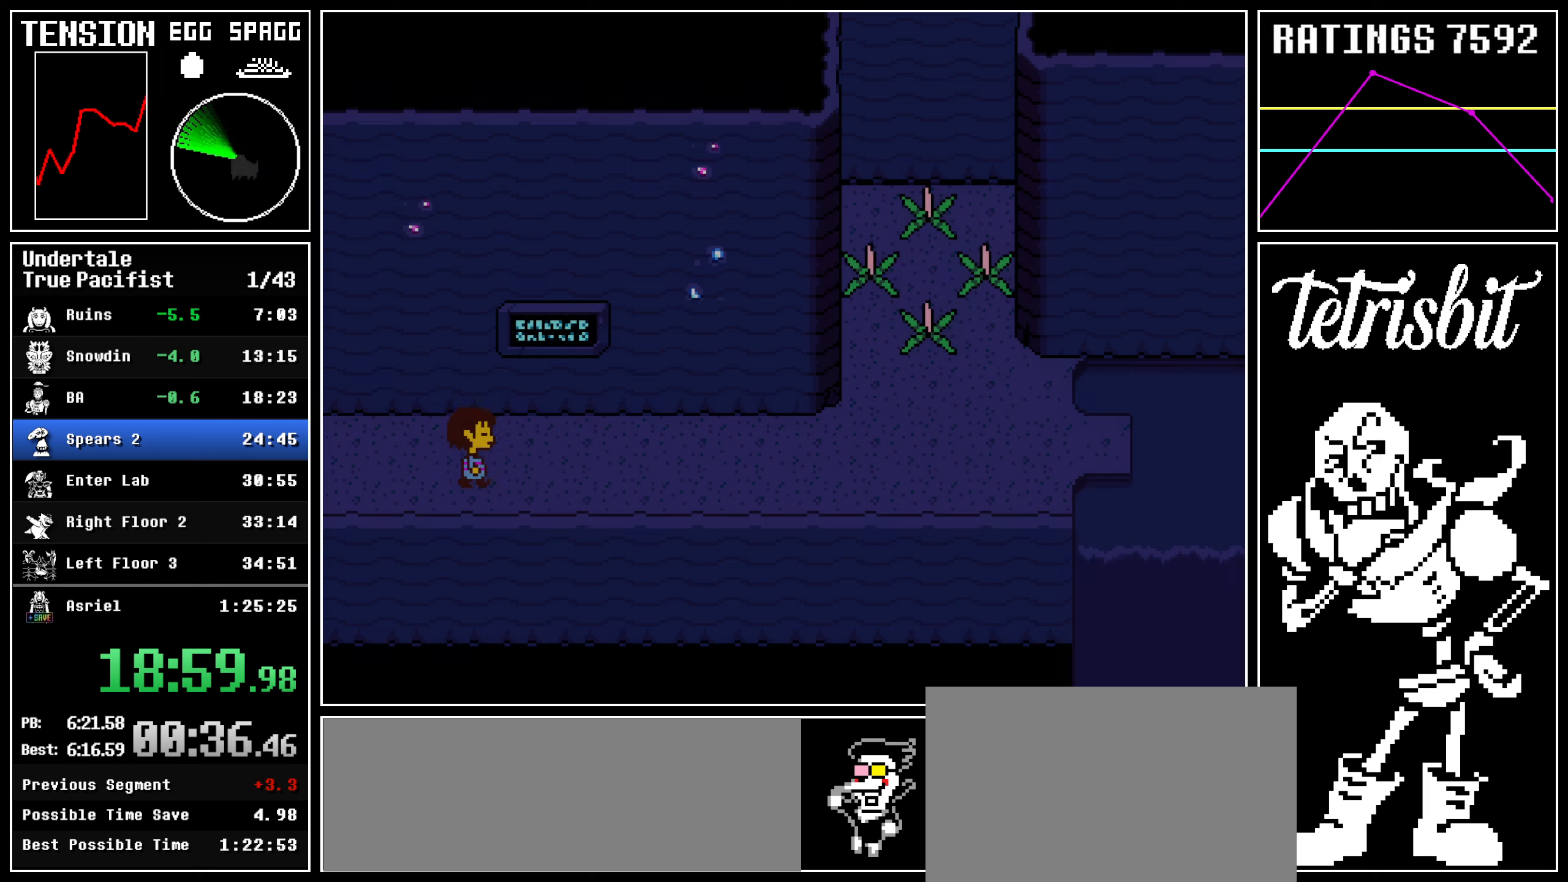
{"keys": ["right"], "events": []}
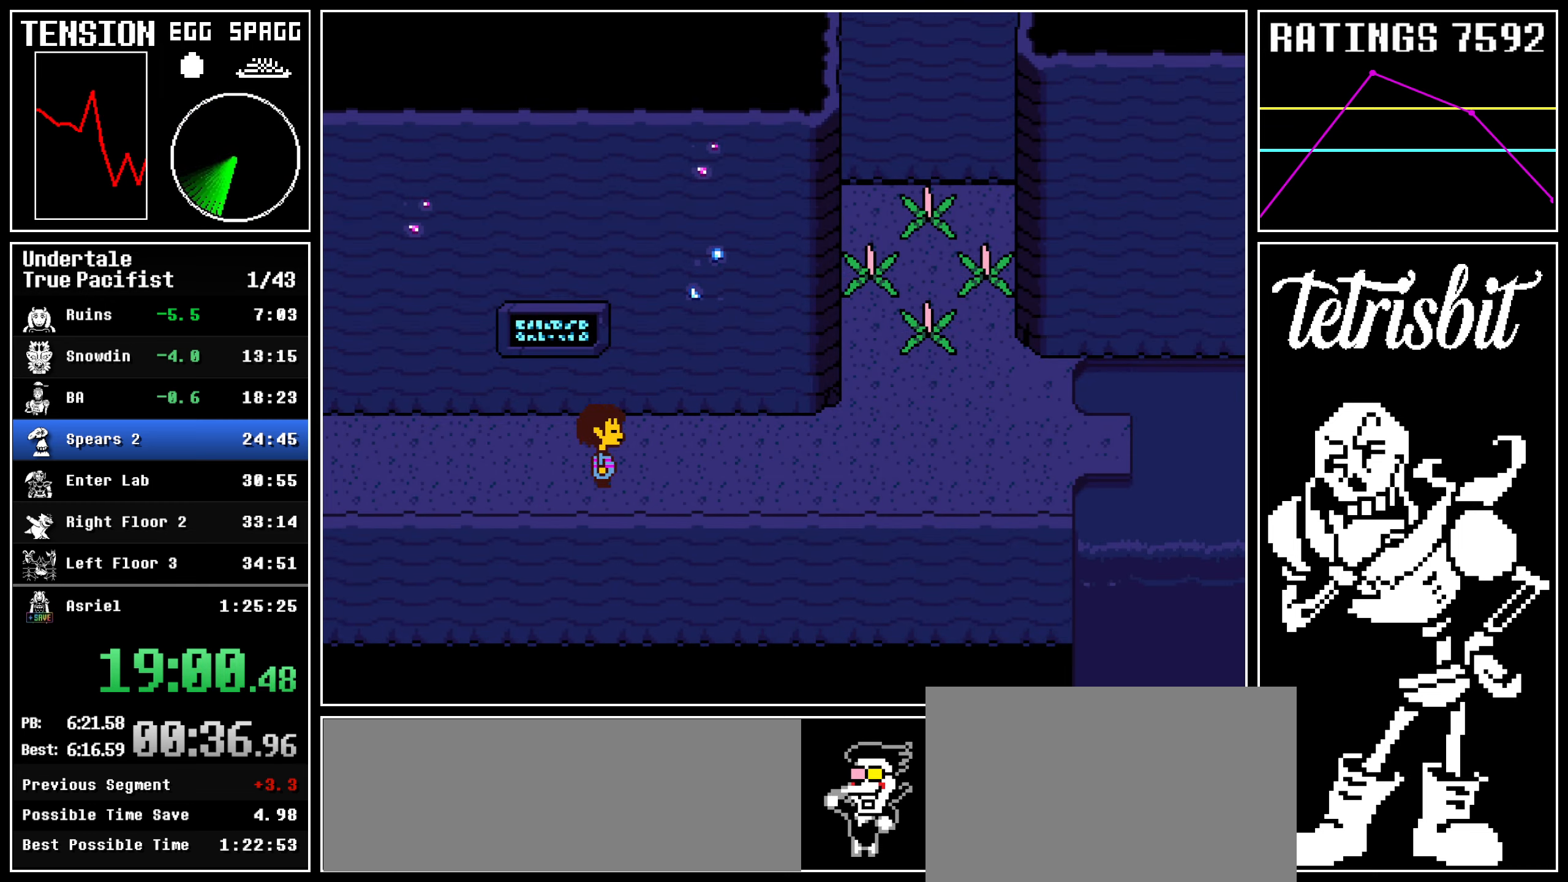
{"keys": ["right", "up"], "events": [[317, "up", "down"]]}
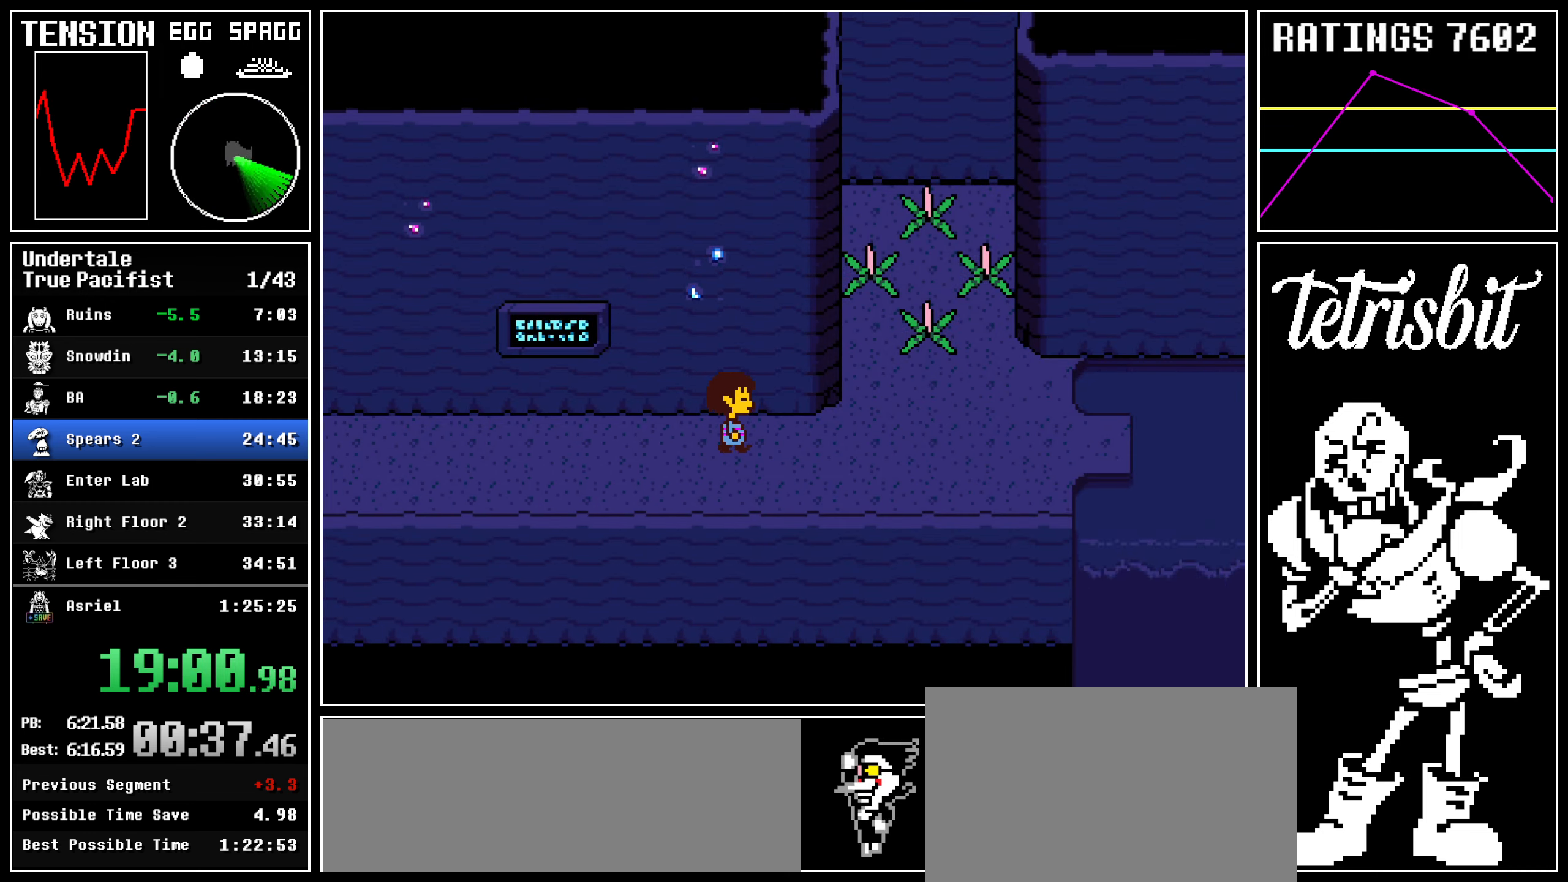
{"keys": ["right", "up", "z"], "events": [[100, "return", "down"], [150, "return", "up"], [150, "z", "down"], [200, "return", "down"], [200, "z", "up"], [250, "return", "up"], [267, "z", "down"], [317, "return", "down"], [317, "z", "up"], [384, "return", "up"], [384, "z", "down"], [434, "return", "down"], [434, "z", "up"], [484, "z", "down"], [500, "return", "up"]]}